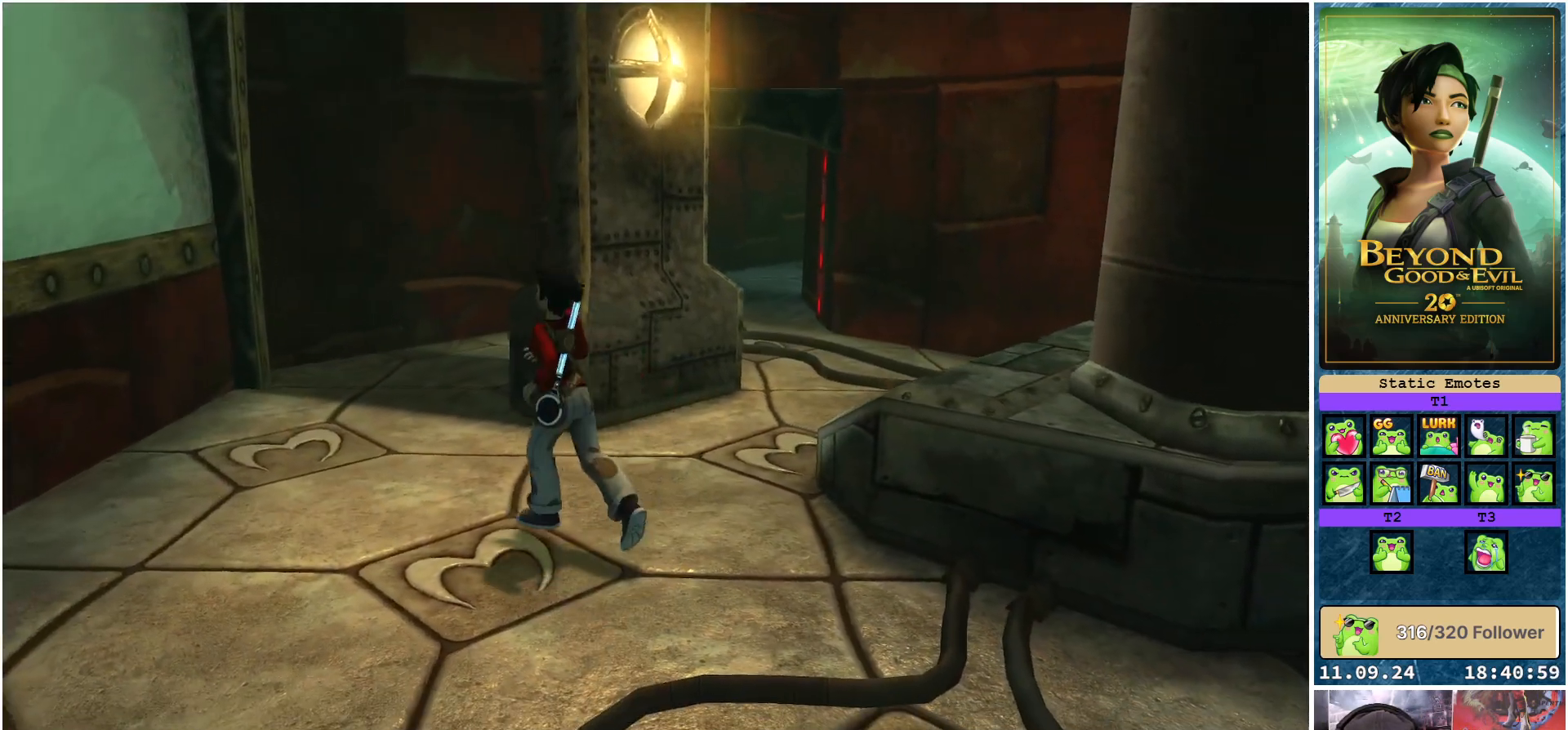
Gameplay with a controller (Xbox layout); each line is a JSON object with the inputs held at the frame after it. "events" lists button and stick changes between this image and that frame as [ms after this image, input, new state], when the widget could be followed in between.
{"buttons": [], "left_stick": "up", "right_stick": "right", "events": [[250, "left_stick", "up"]]}
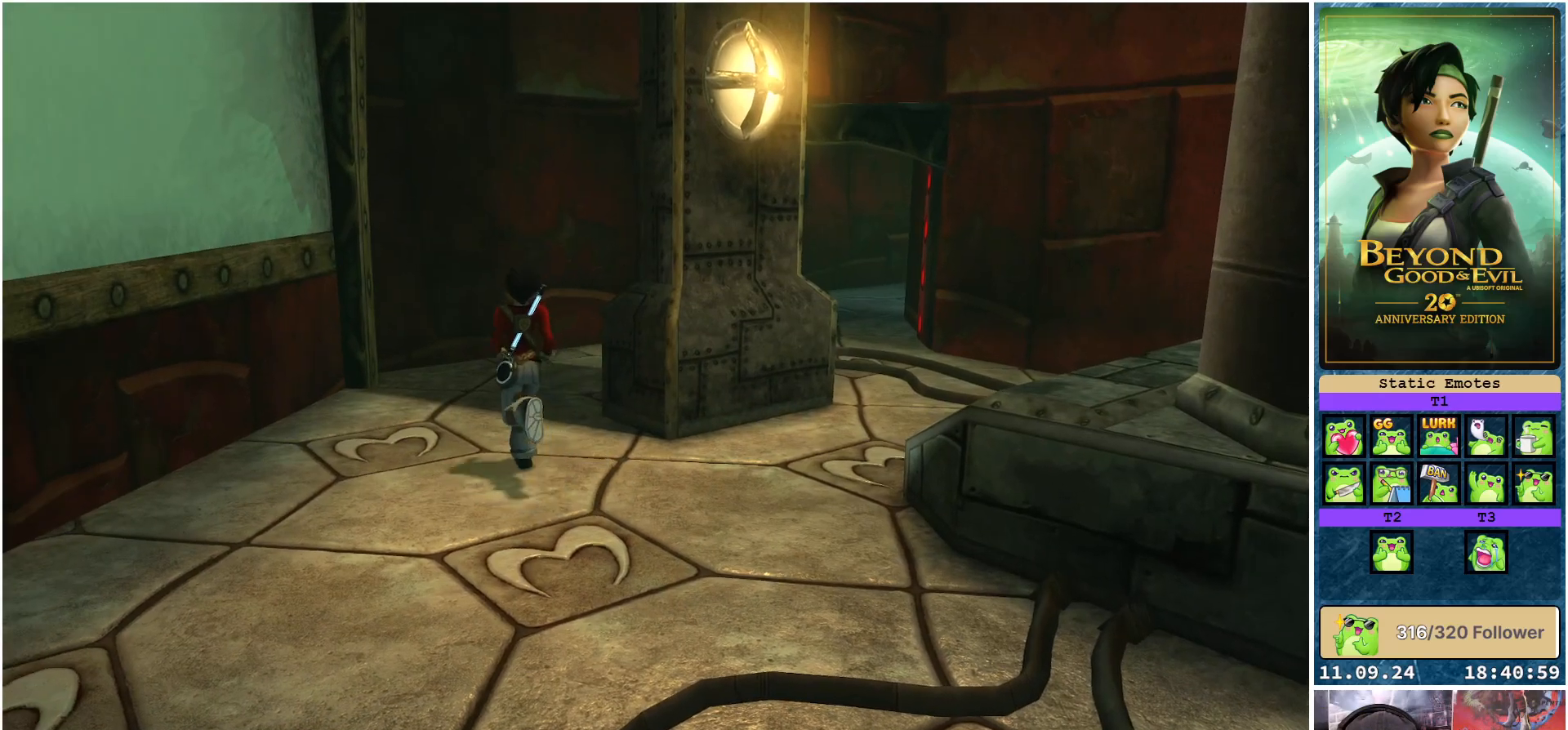
{"buttons": [], "left_stick": "up-right", "right_stick": "right", "events": [[267, "left_stick", "up-right"]]}
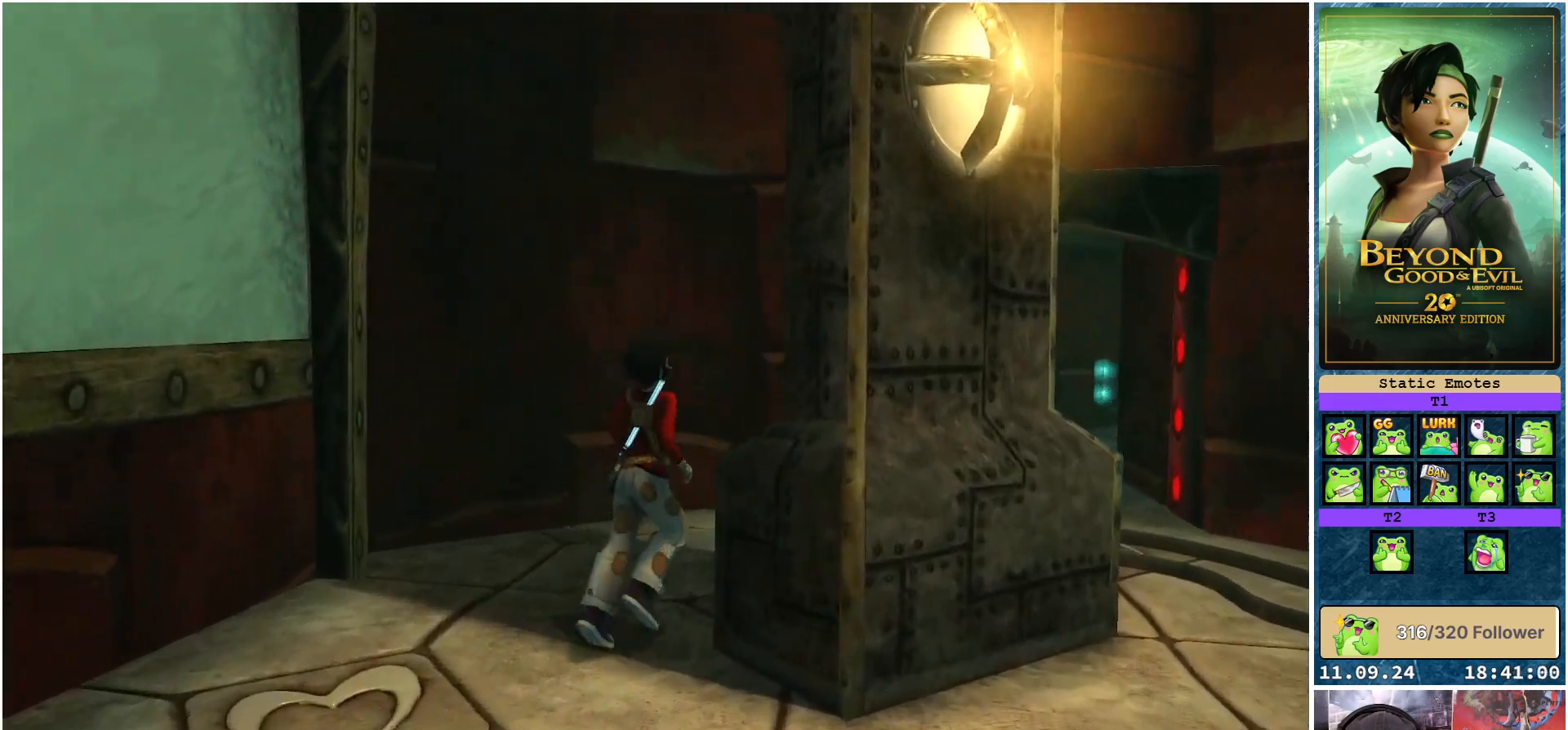
{"buttons": [], "left_stick": "up-right", "right_stick": "right", "events": [[167, "left_stick", "right"], [417, "left_stick", "up-right"]]}
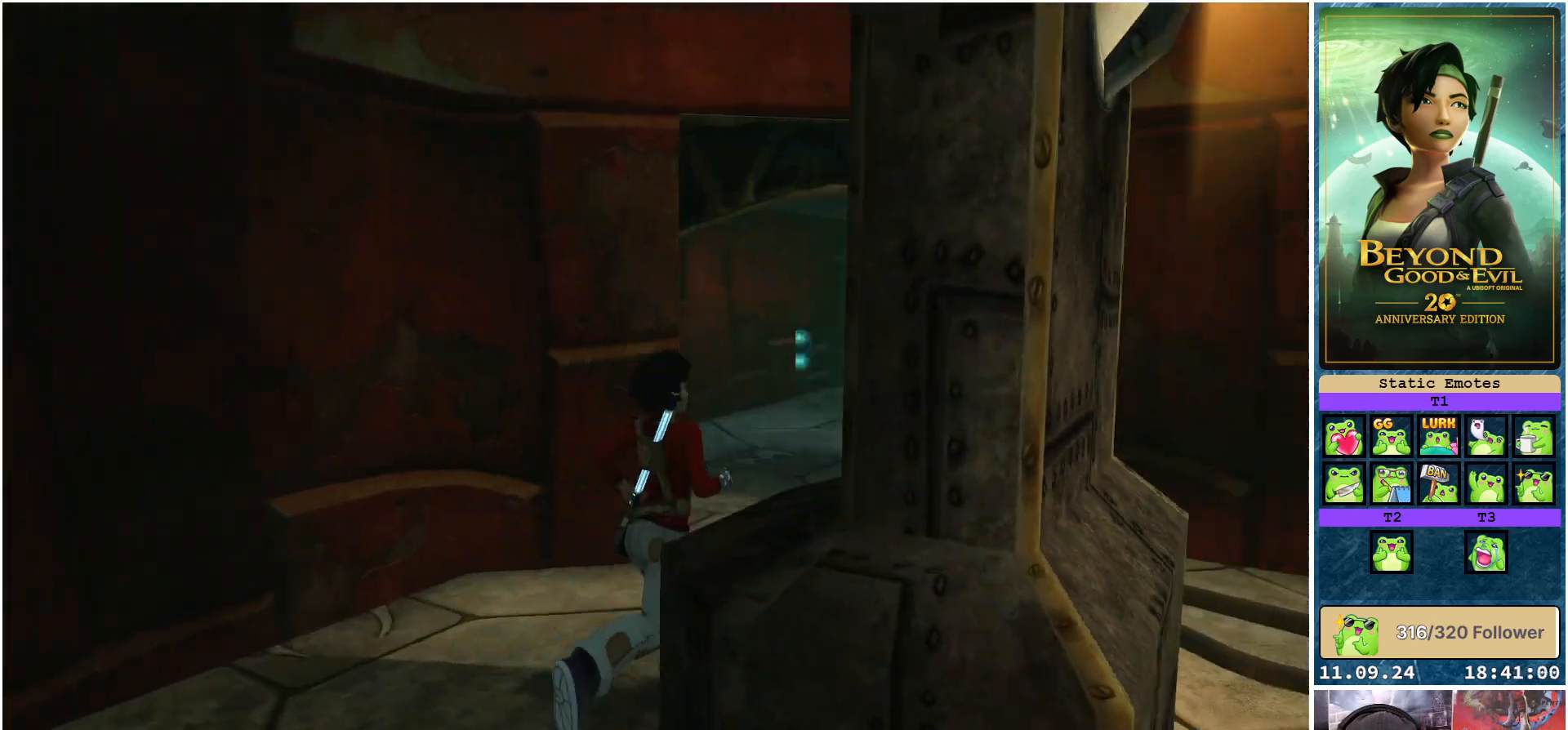
{"buttons": [], "left_stick": "up-left", "right_stick": "center", "events": [[167, "left_stick", "up"], [317, "right_stick", "center"], [400, "left_stick", "up-left"]]}
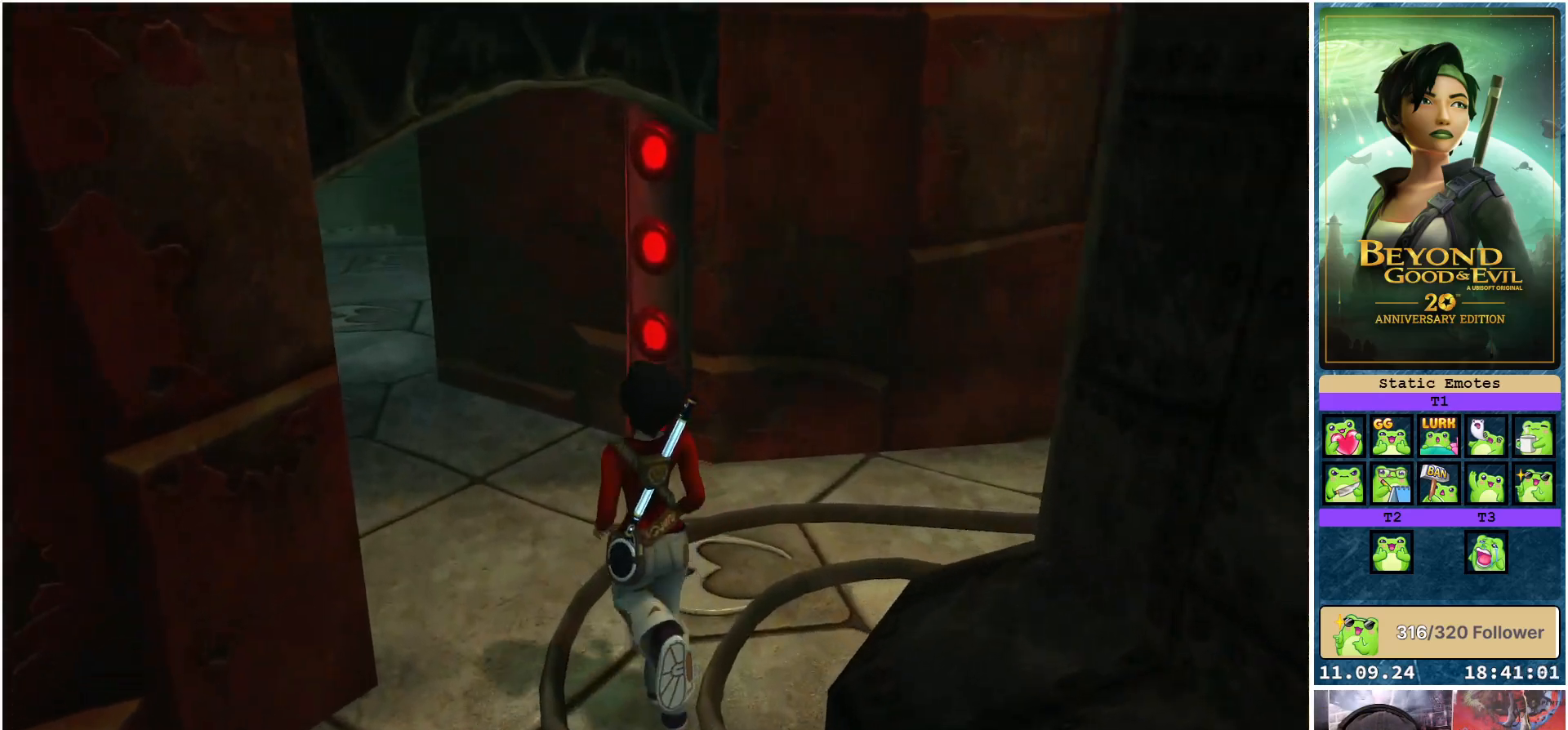
{"buttons": [], "left_stick": "up", "right_stick": "center", "events": [[100, "right_stick", "left"], [200, "left_stick", "up"], [333, "right_stick", "center"]]}
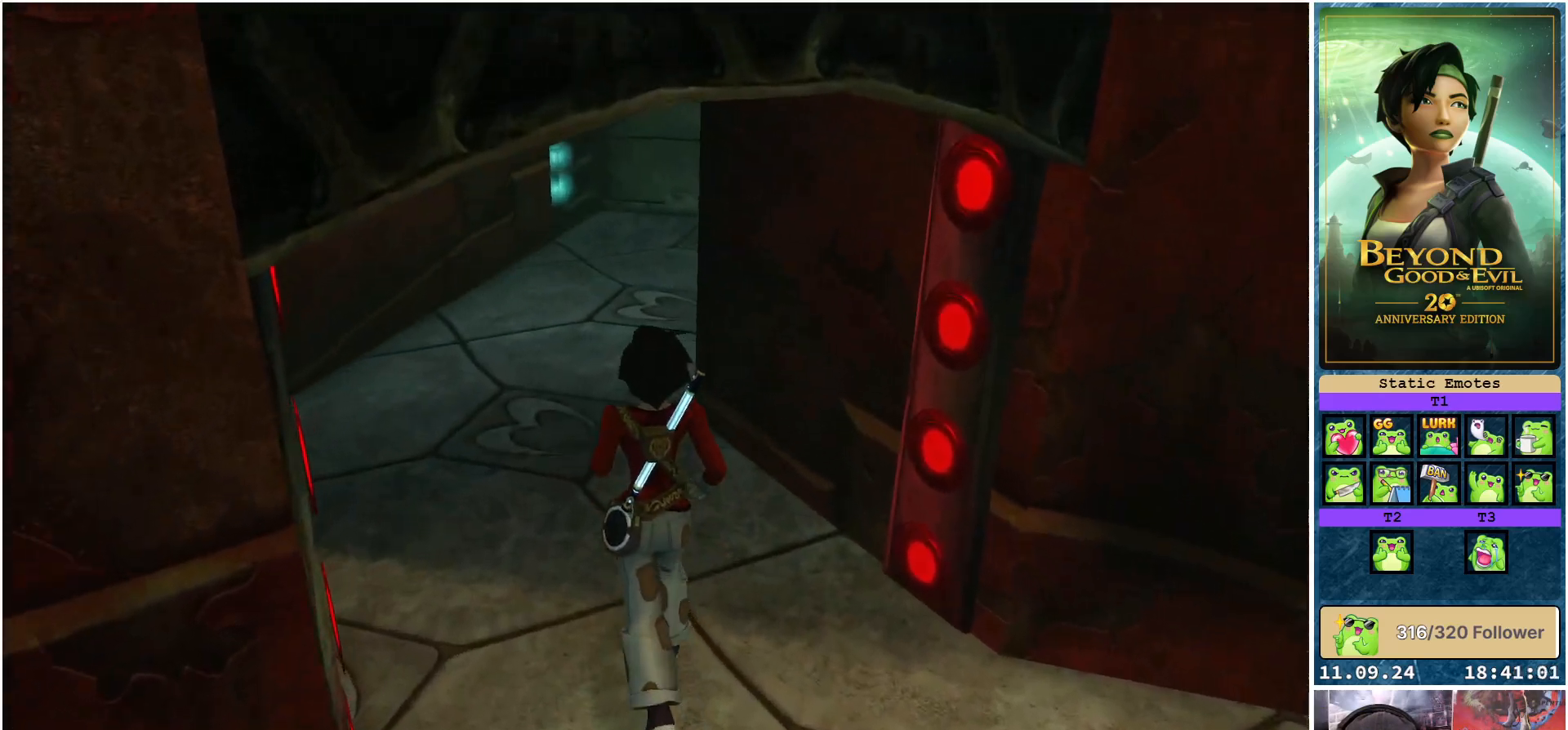
{"buttons": [], "left_stick": "up", "right_stick": "center", "events": []}
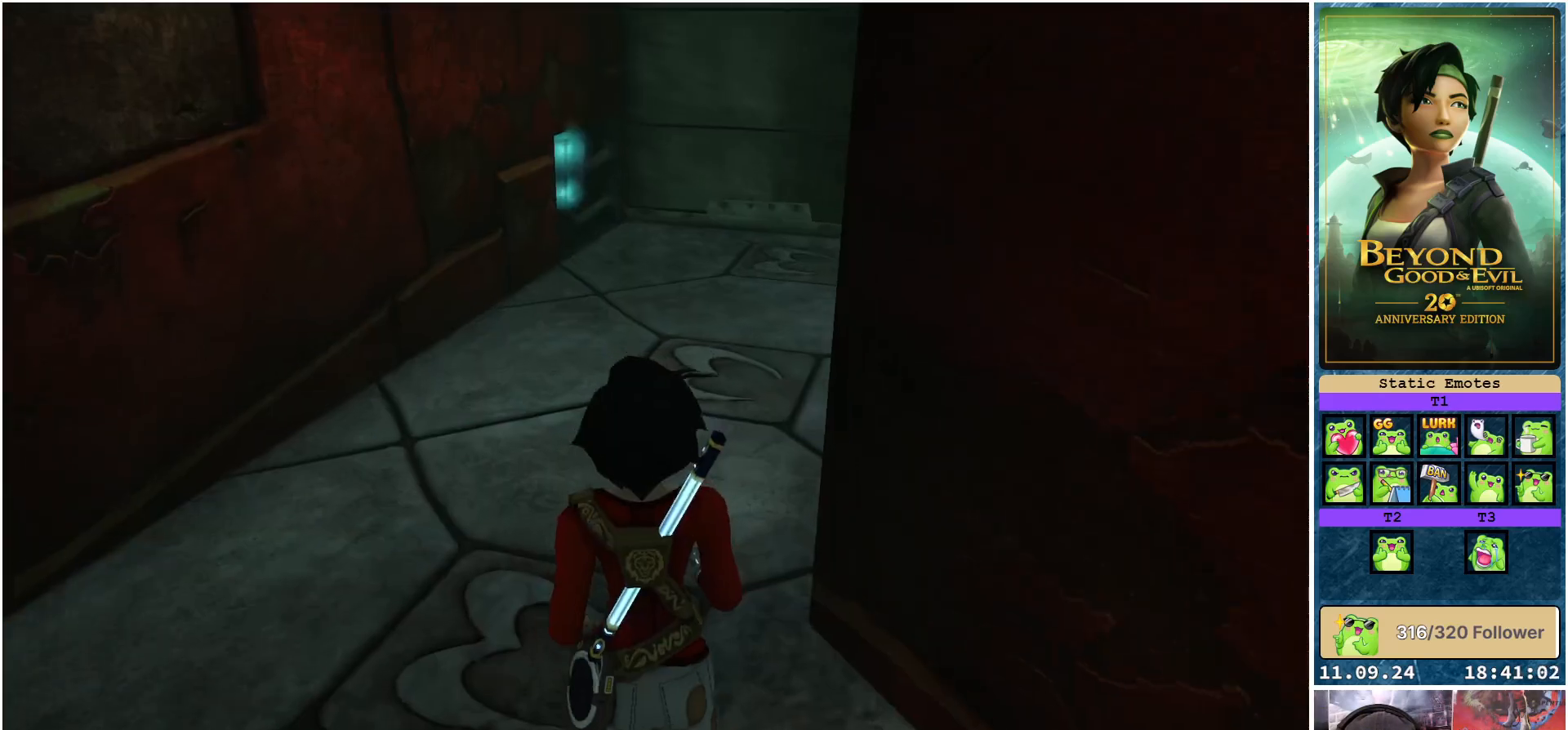
{"buttons": [], "left_stick": "up", "right_stick": "center", "events": []}
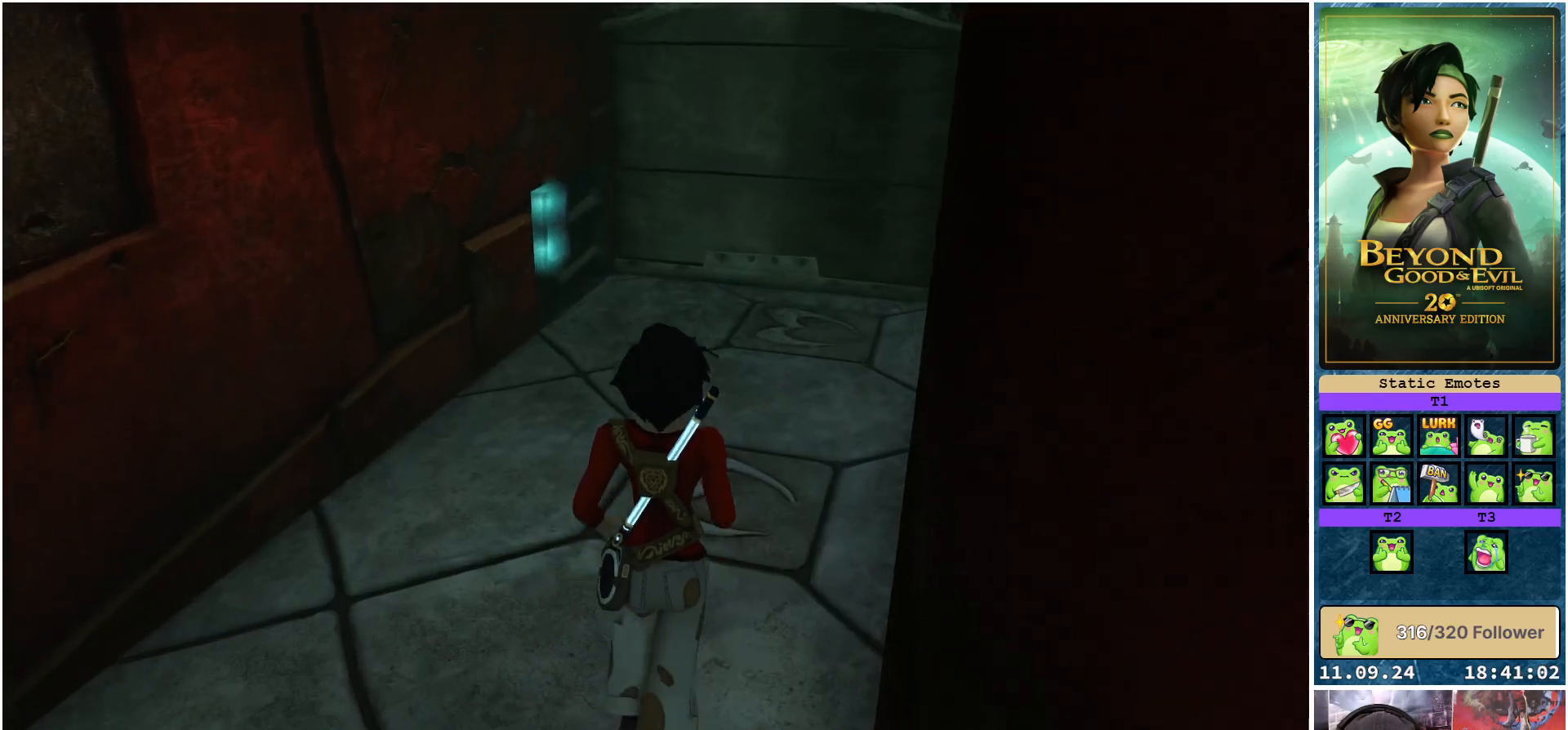
{"buttons": [], "left_stick": "up", "right_stick": "center", "events": []}
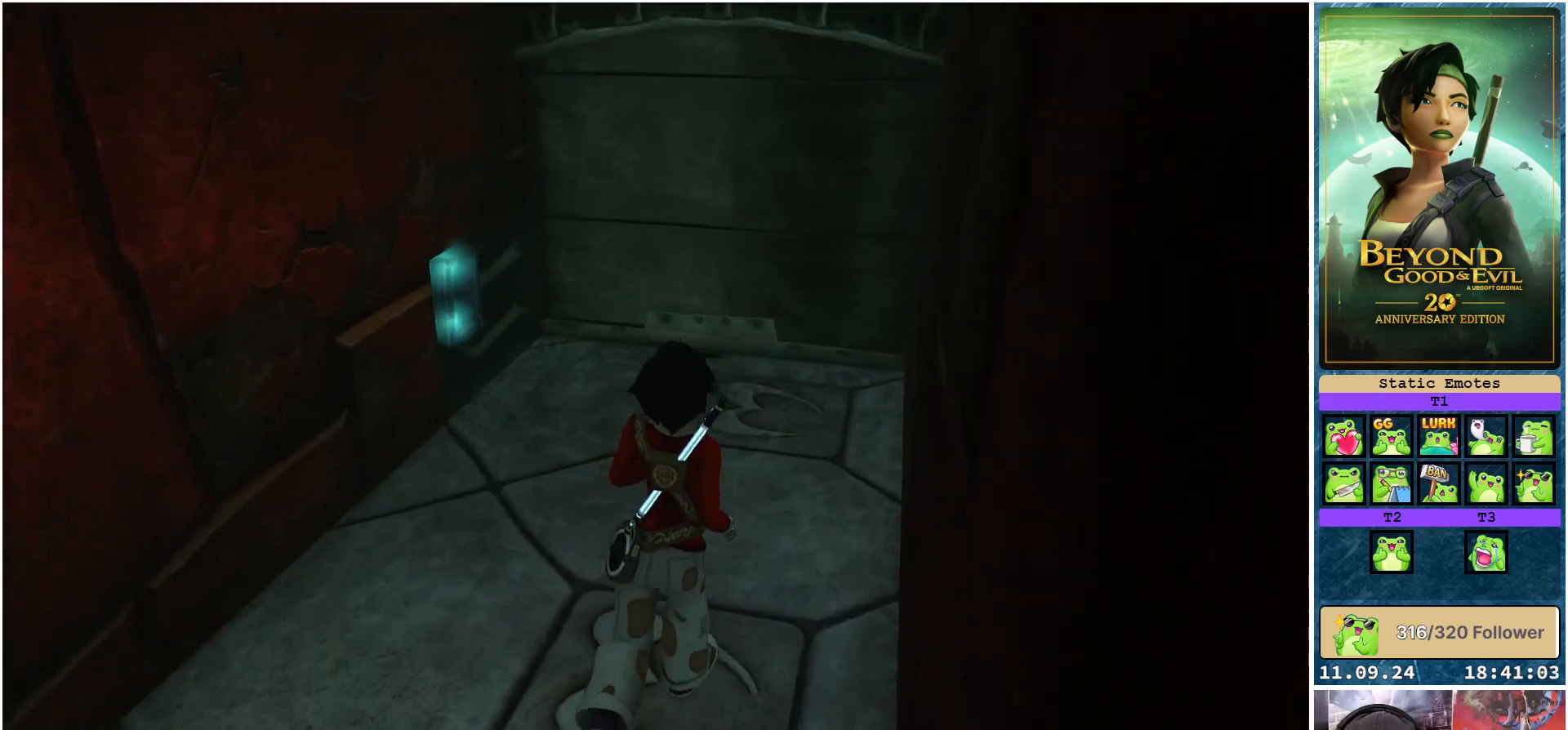
{"buttons": [], "left_stick": "up", "right_stick": "left", "events": [[350, "right_stick", "left"]]}
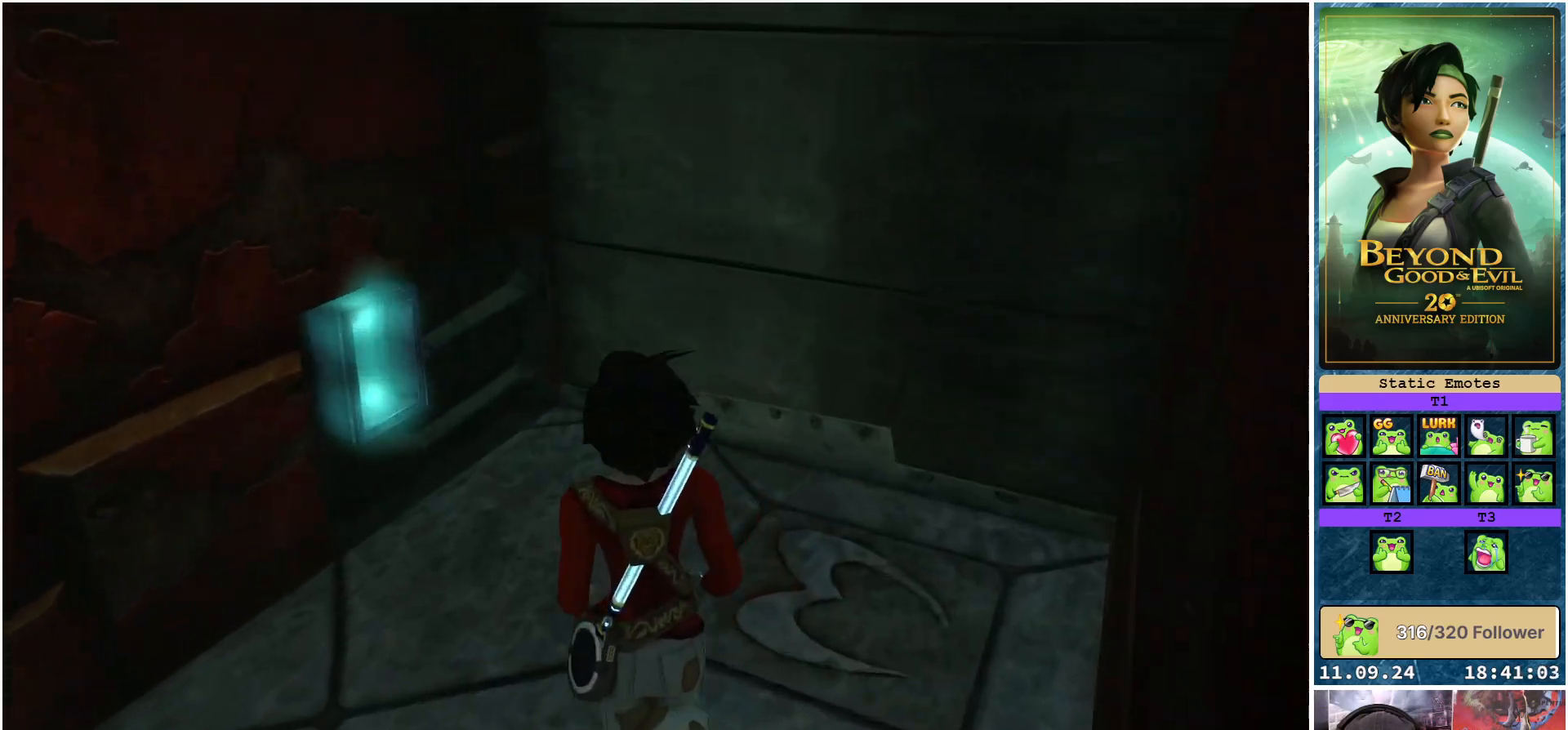
{"buttons": [], "left_stick": "up", "right_stick": "left", "events": []}
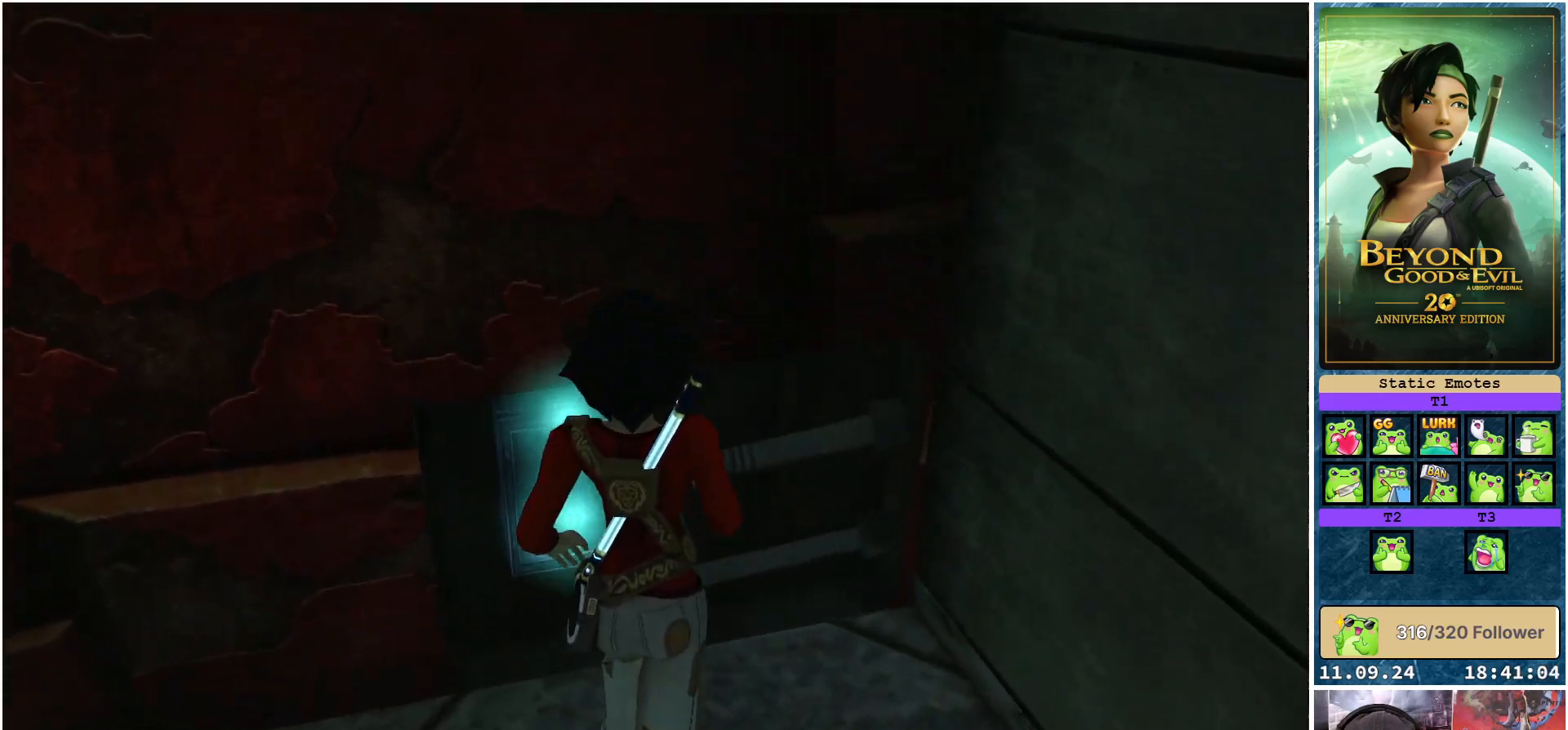
{"buttons": [], "left_stick": "center", "right_stick": "center", "events": [[167, "left_stick", "center"], [167, "right_stick", "center"]]}
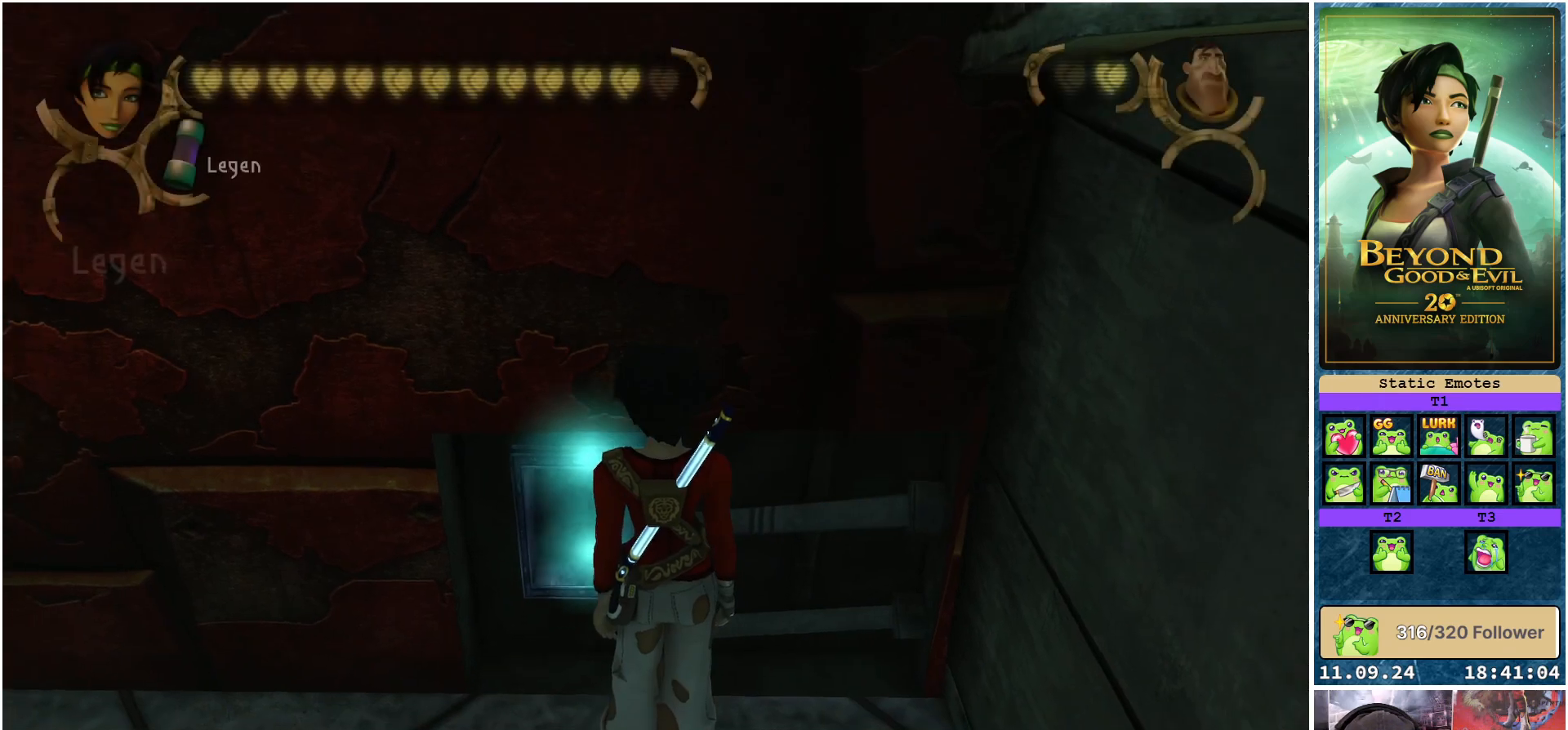
{"buttons": [], "left_stick": "center", "right_stick": "center", "events": []}
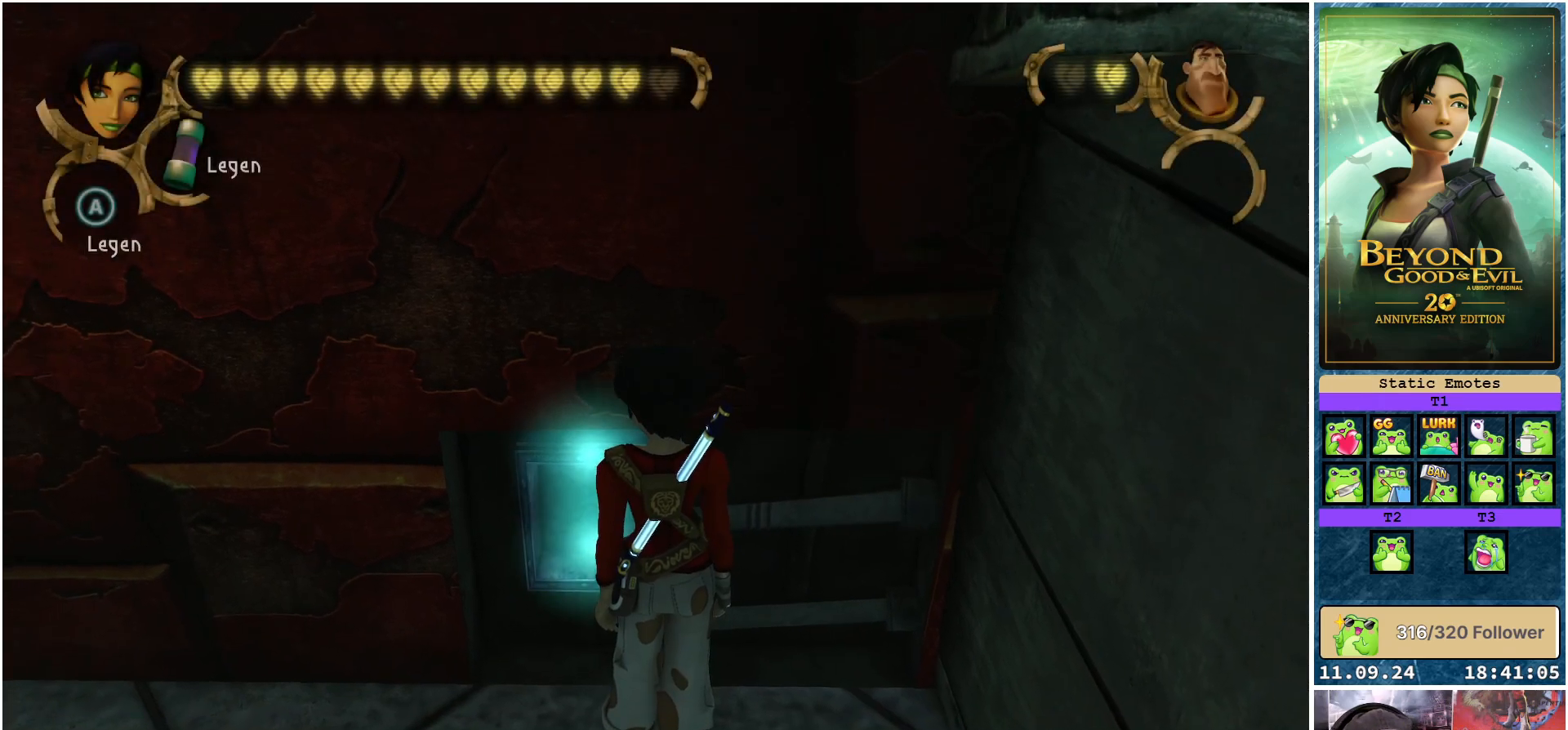
{"buttons": [], "left_stick": "center", "right_stick": "center", "events": [[117, "A", "down"], [167, "A", "up"]]}
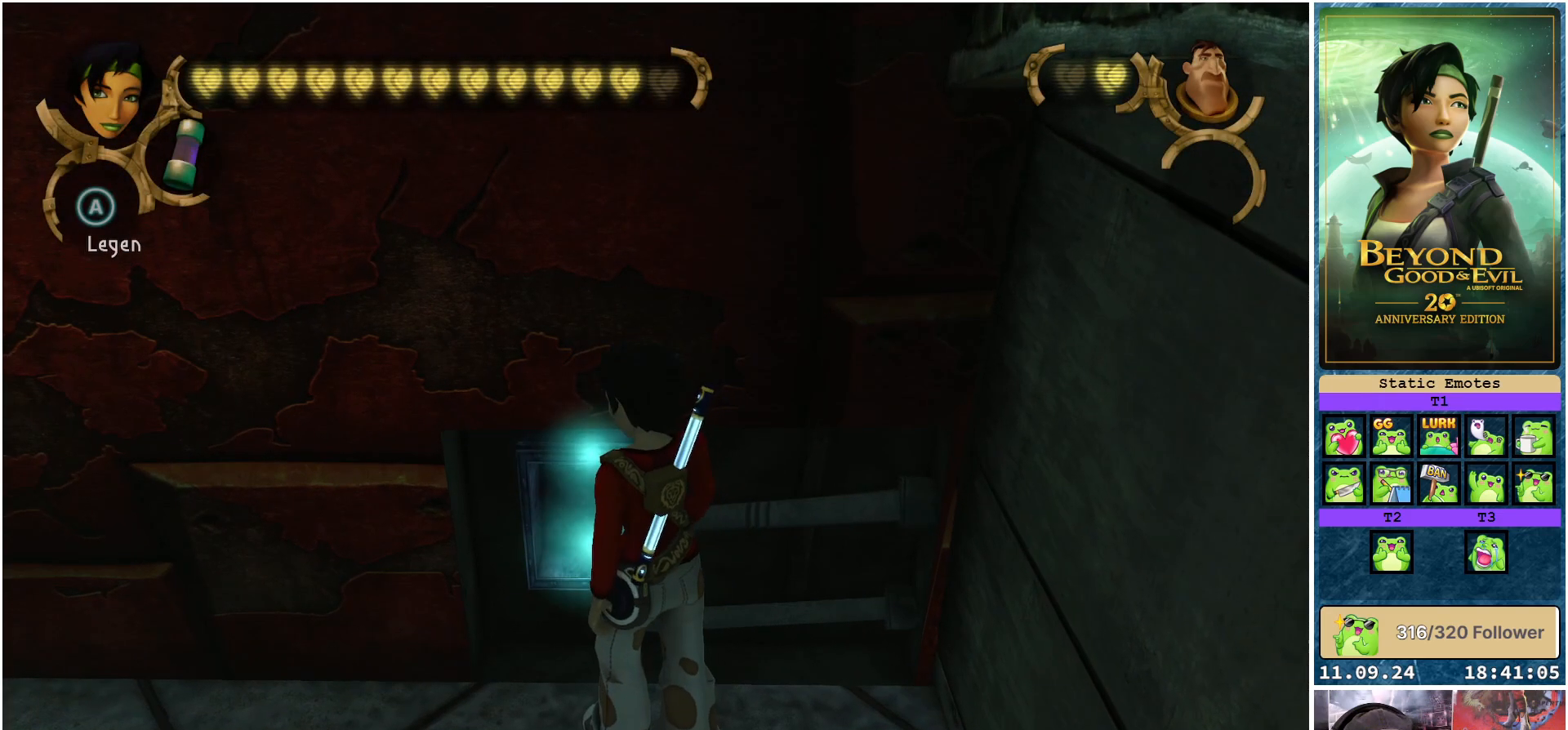
{"buttons": [], "left_stick": "center", "right_stick": "right", "events": [[300, "right_stick", "right"]]}
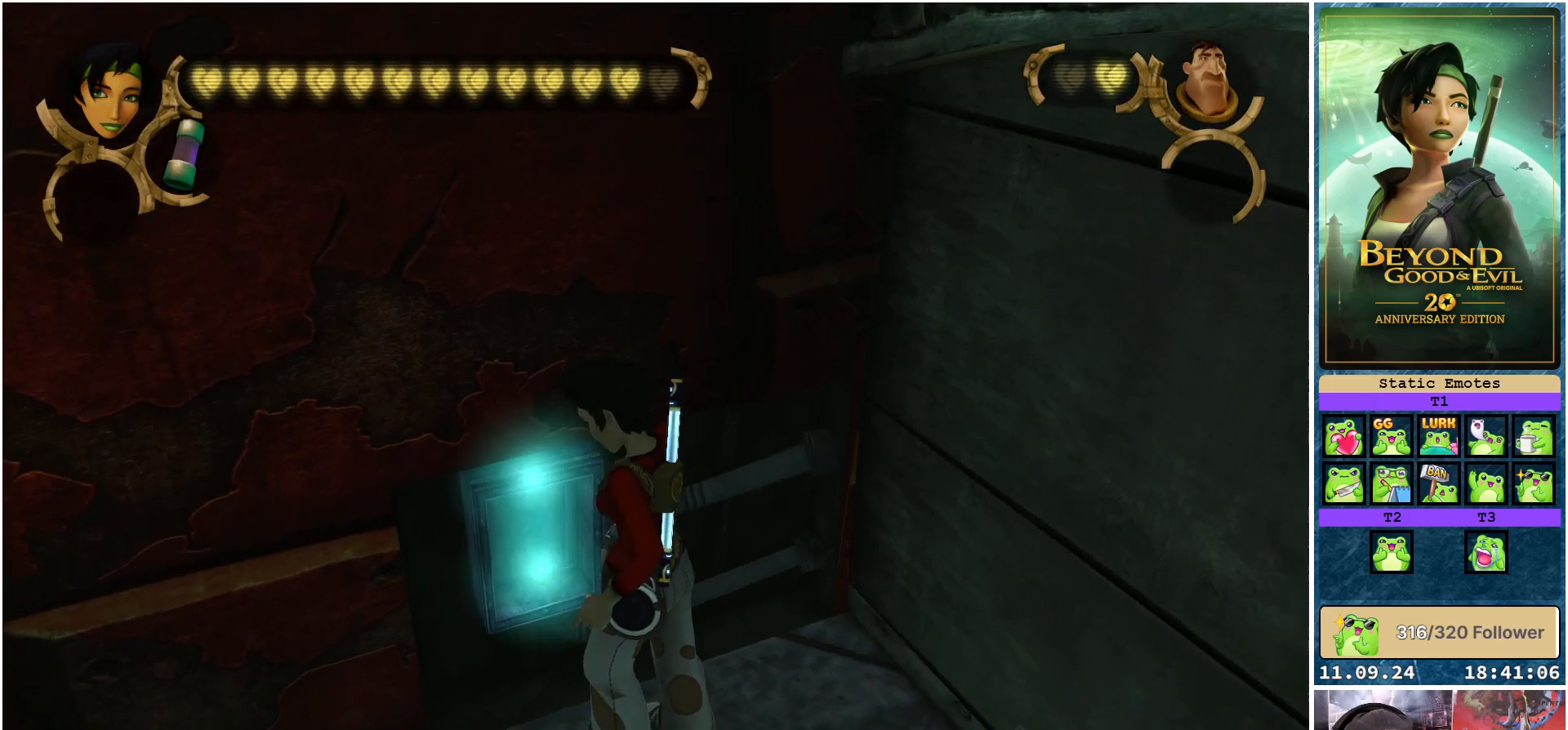
{"buttons": [], "left_stick": "center", "right_stick": "center", "events": [[67, "right_stick", "center"]]}
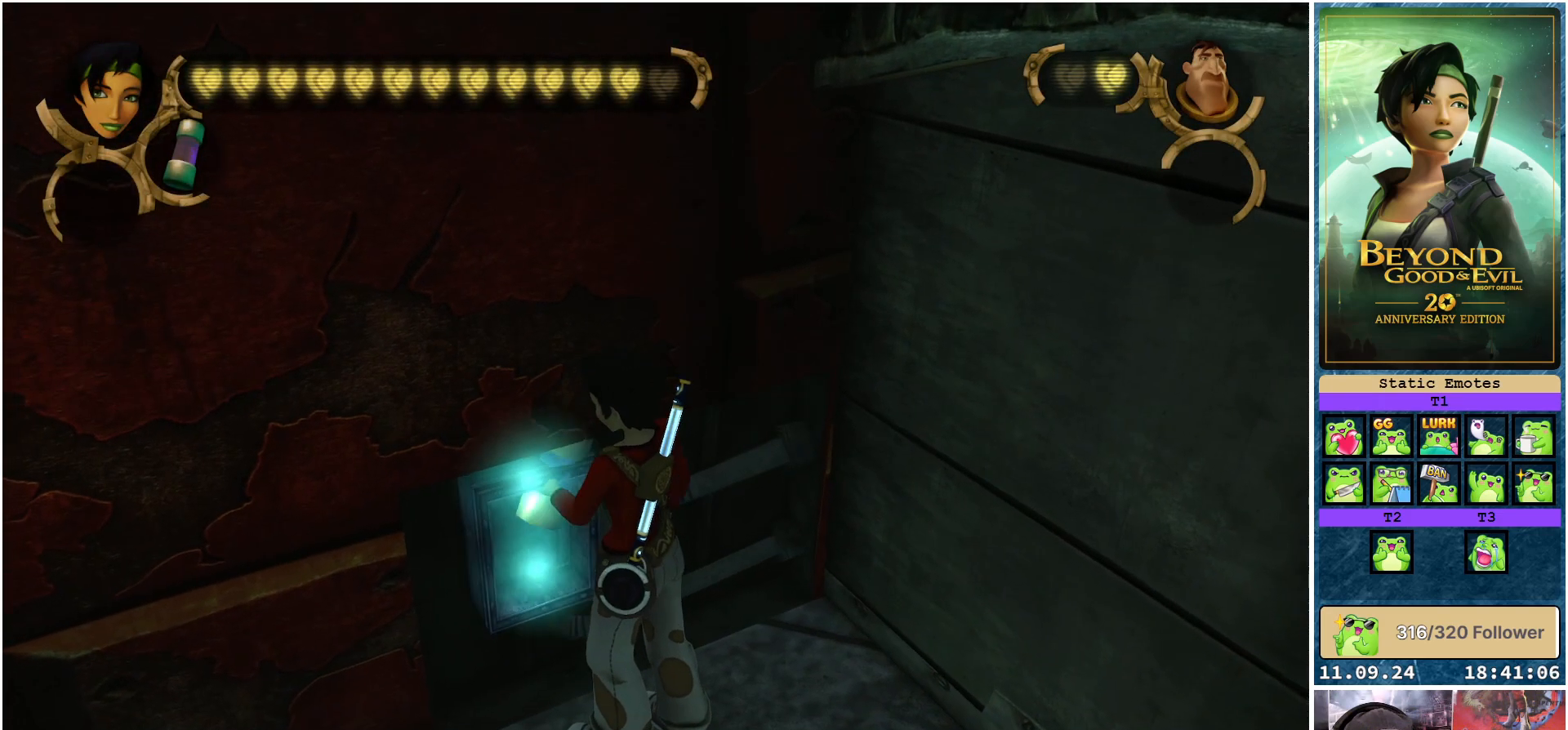
{"buttons": [], "left_stick": "center", "right_stick": "center", "events": []}
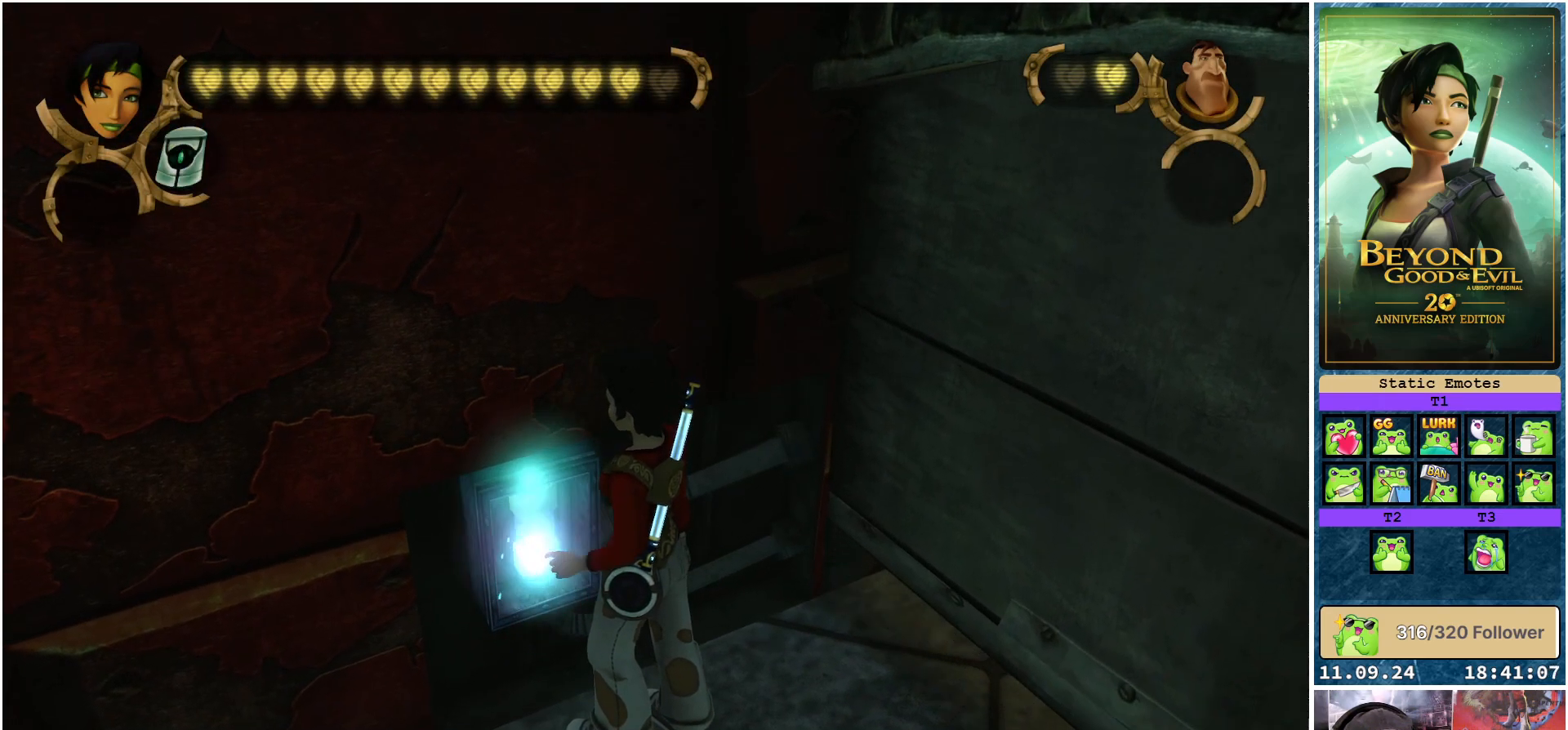
{"buttons": [], "left_stick": "center", "right_stick": "right", "events": [[483, "right_stick", "right"]]}
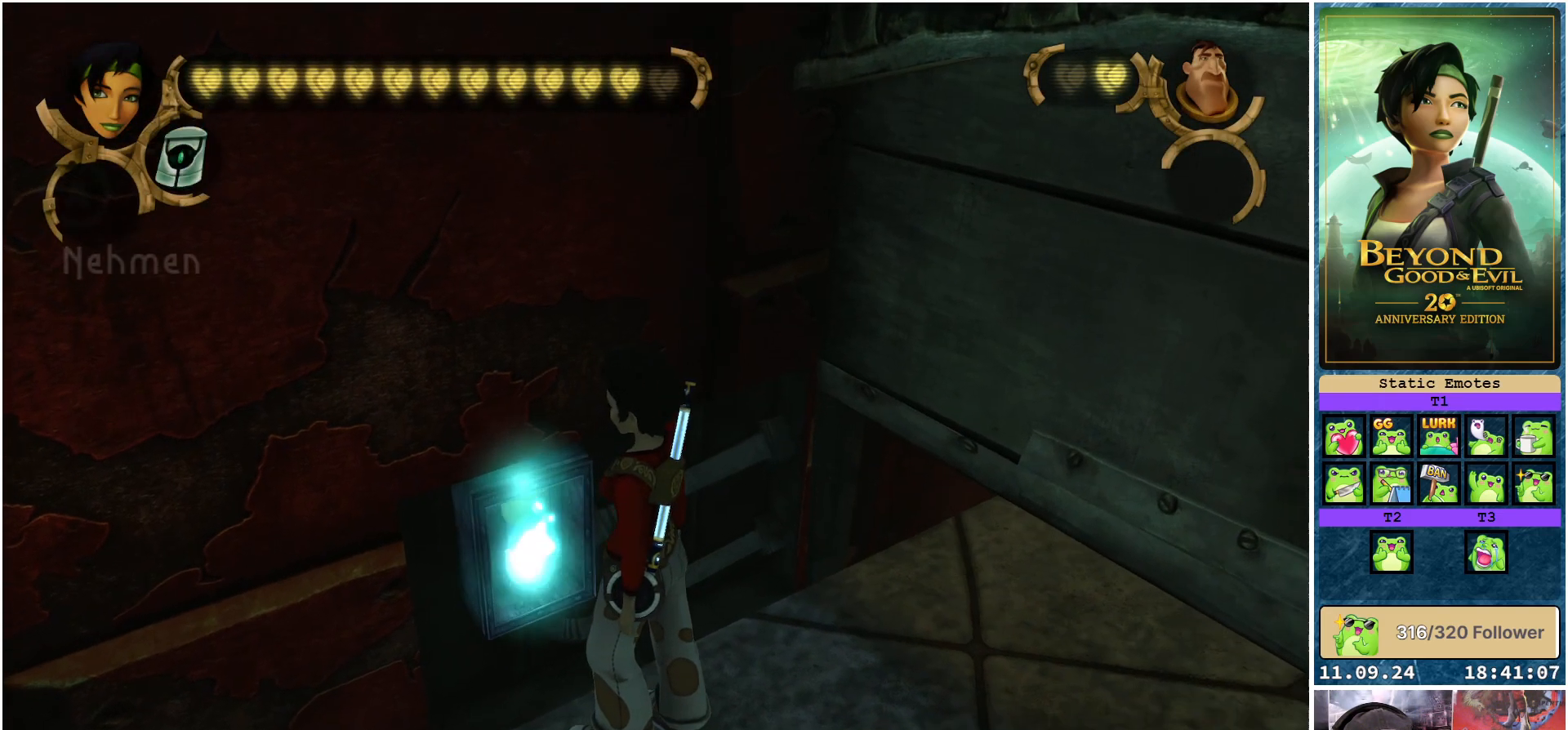
{"buttons": [], "left_stick": "right", "right_stick": "center", "events": [[83, "left_stick", "right"], [383, "right_stick", "center"]]}
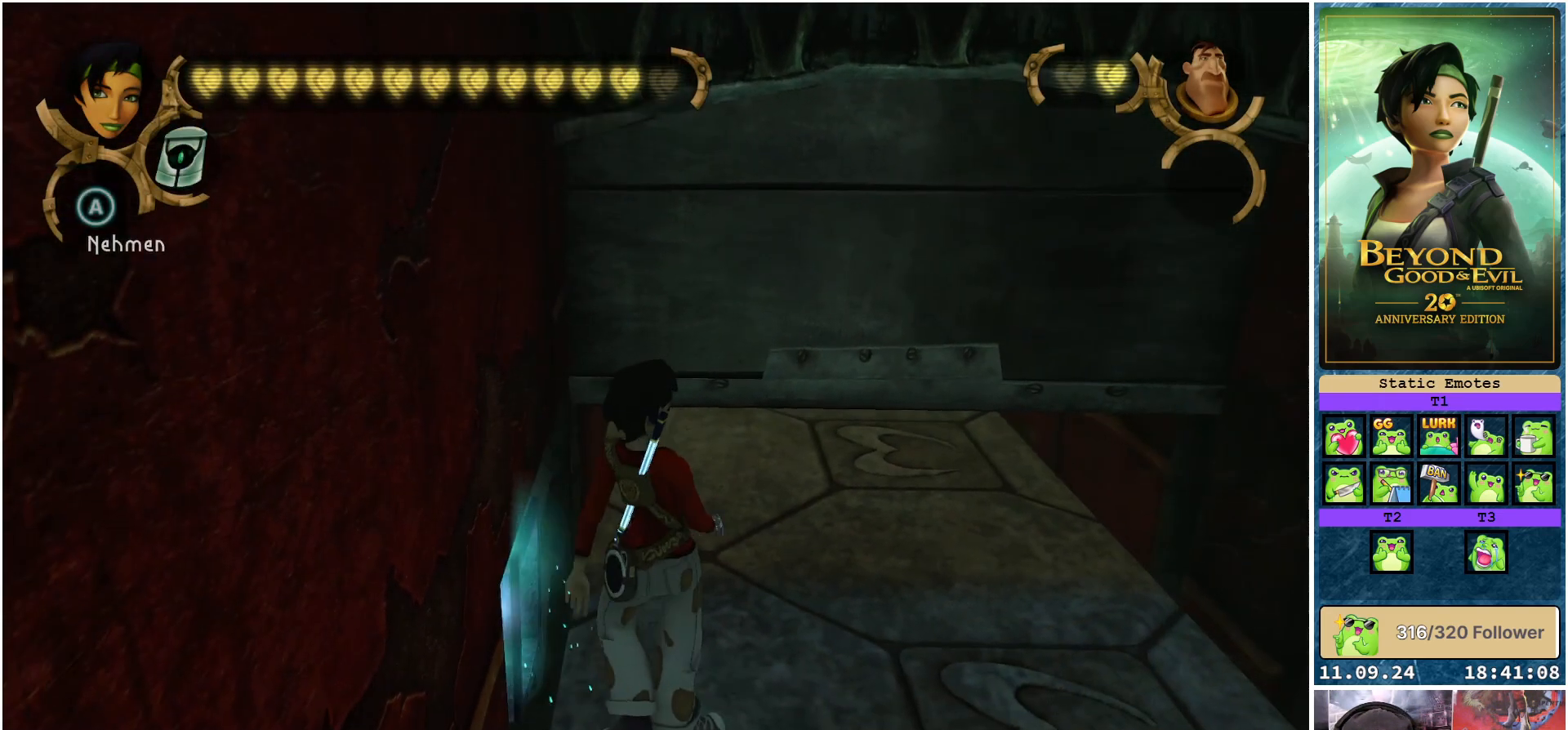
{"buttons": [], "left_stick": "up-right", "right_stick": "center", "events": [[267, "left_stick", "up-right"]]}
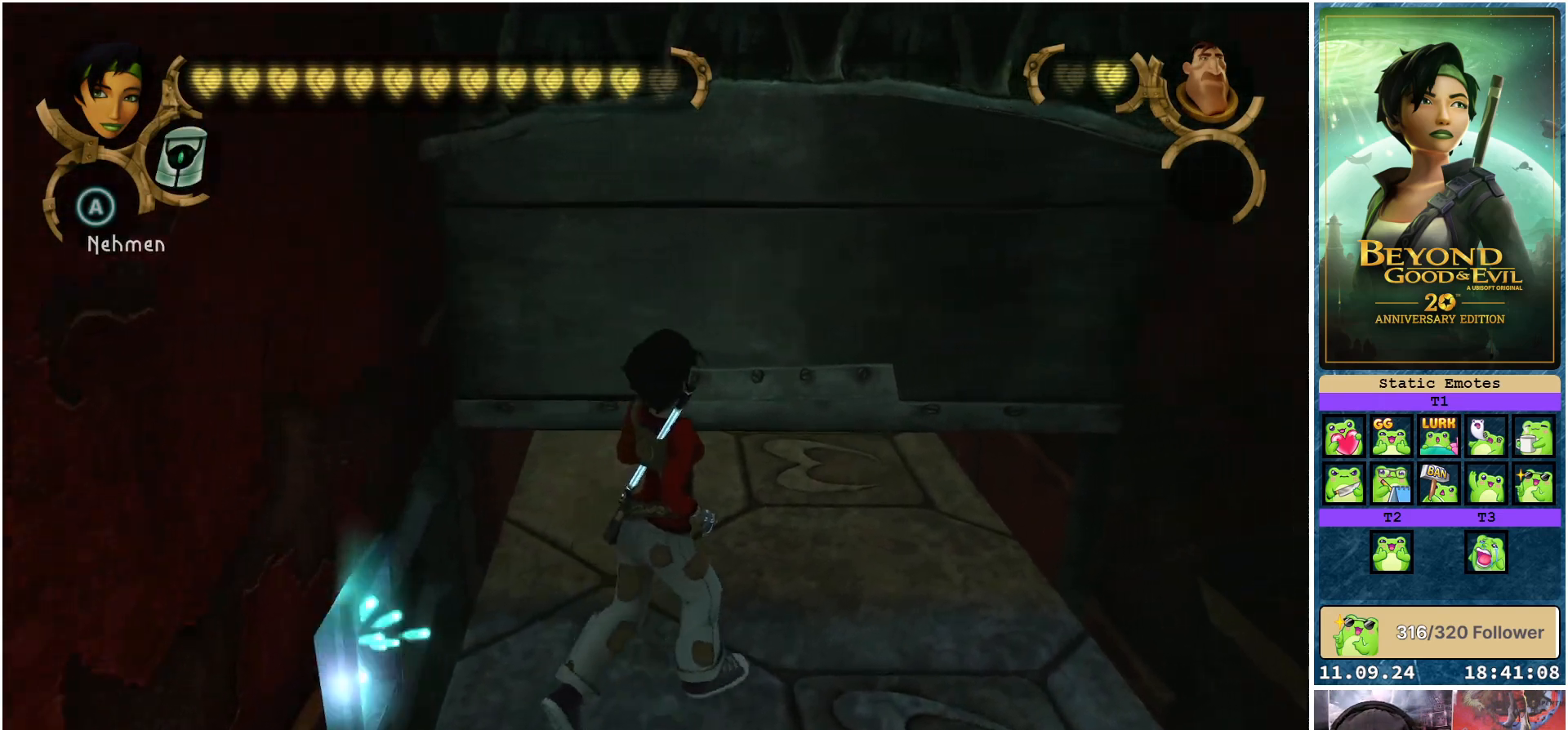
{"buttons": ["L2"], "left_stick": "up", "right_stick": "up", "events": [[50, "L2", "down"], [50, "left_stick", "up"], [317, "right_stick", "up"]]}
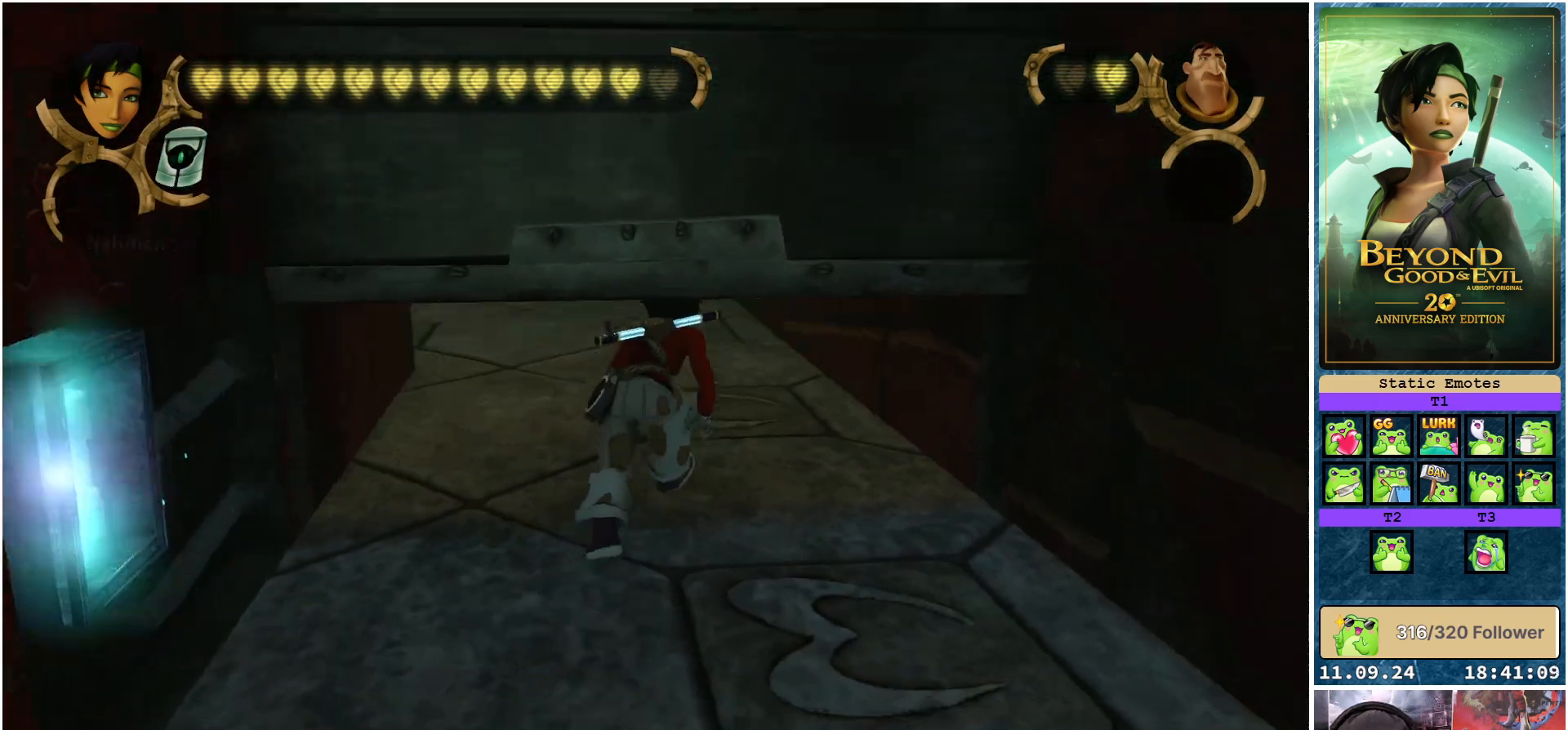
{"buttons": ["L2"], "left_stick": "up", "right_stick": "center", "events": [[83, "right_stick", "center"]]}
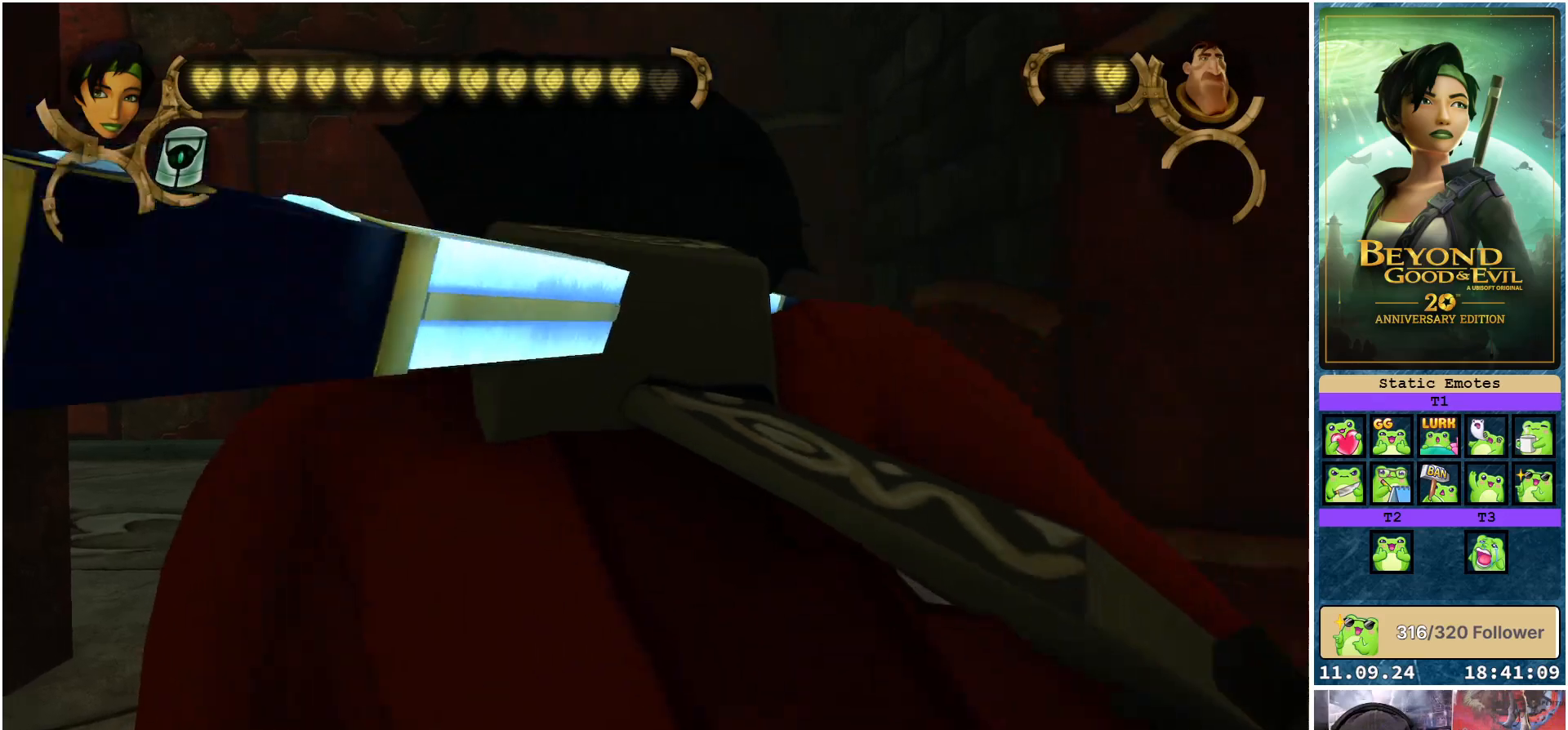
{"buttons": [], "left_stick": "up", "right_stick": "down-left", "events": [[33, "L2", "up"], [133, "right_stick", "down-left"]]}
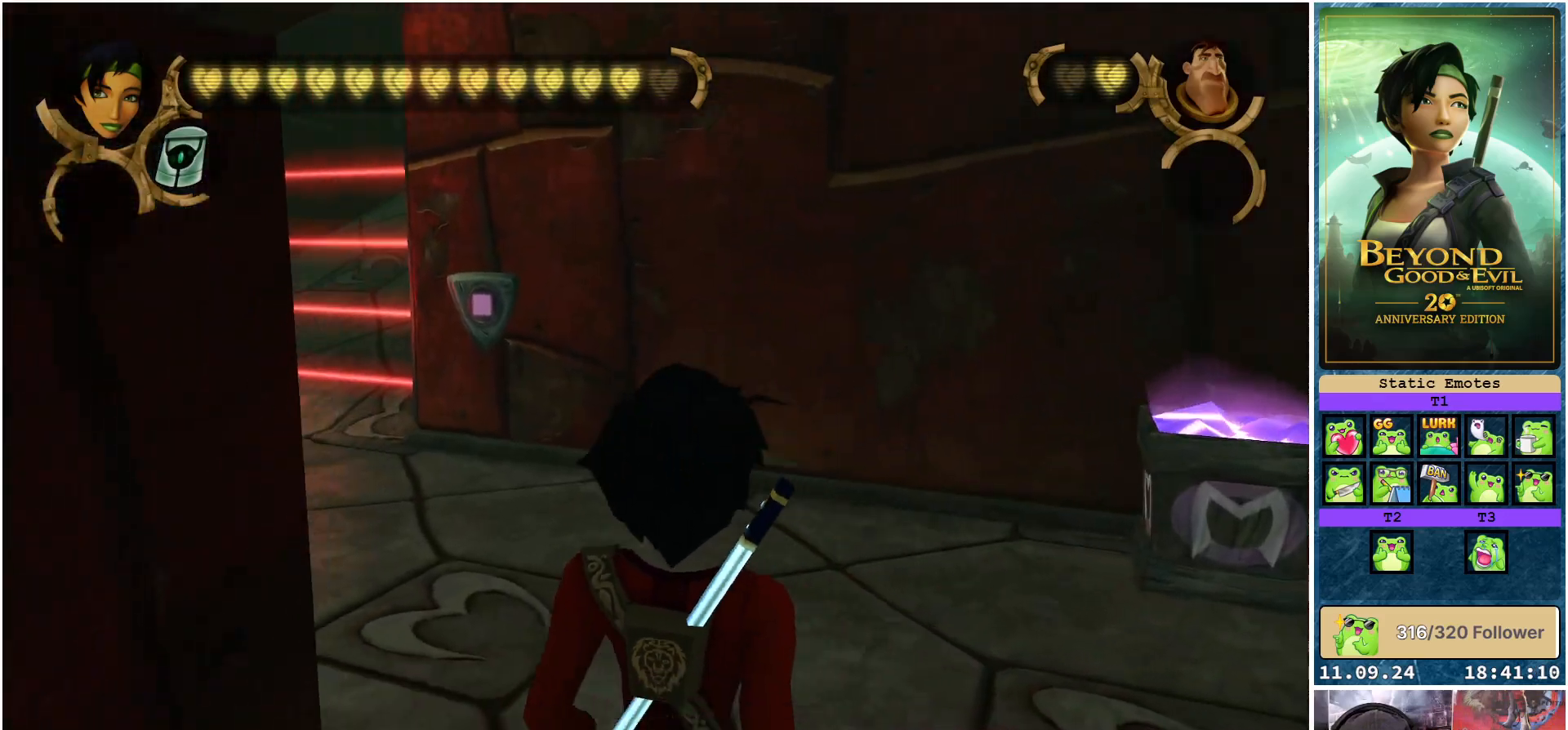
{"buttons": [], "left_stick": "up-right", "right_stick": "left", "events": [[133, "left_stick", "up-right"], [183, "right_stick", "center"], [433, "right_stick", "left"]]}
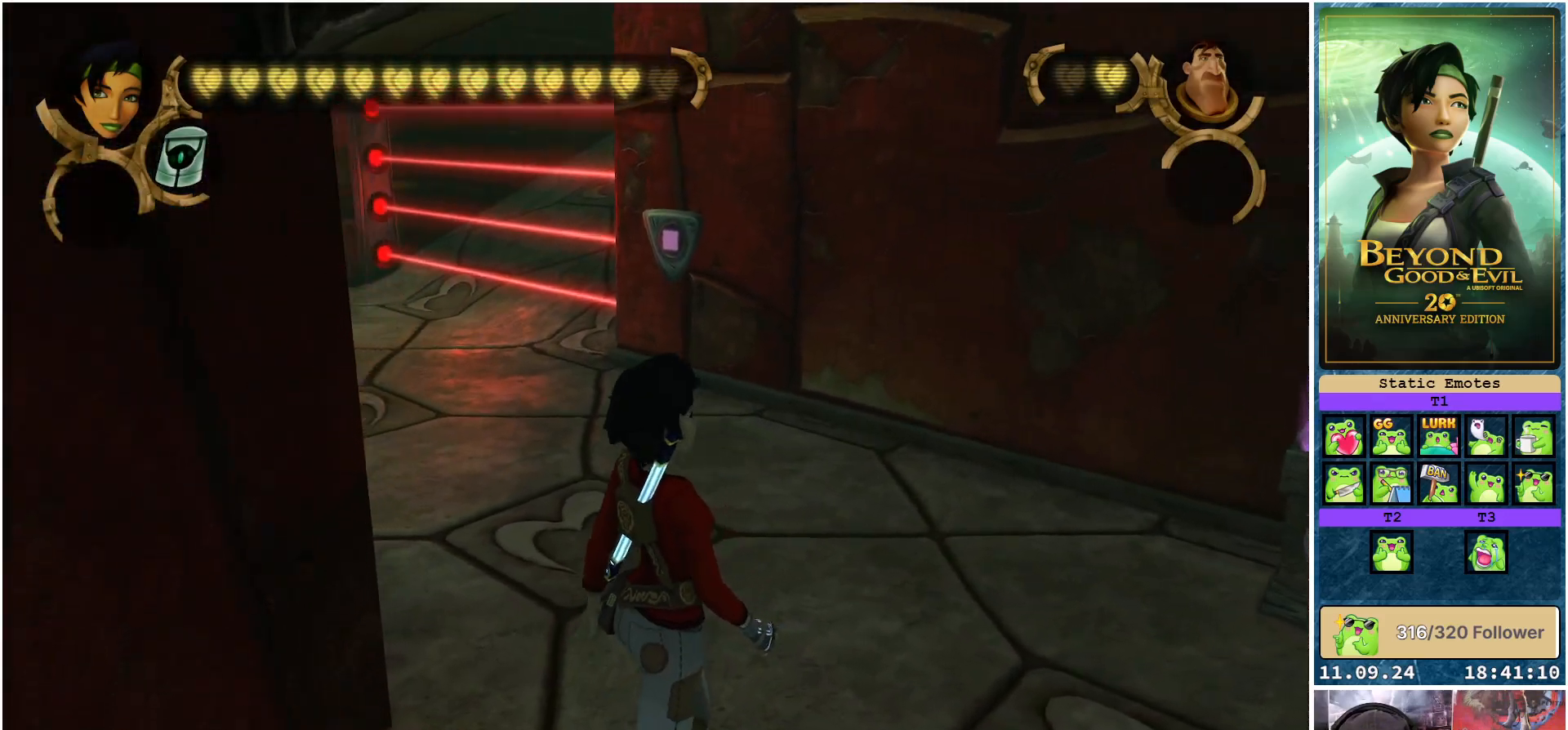
{"buttons": [], "left_stick": "right", "right_stick": "right", "events": [[50, "left_stick", "right"], [267, "right_stick", "center"], [483, "right_stick", "right"]]}
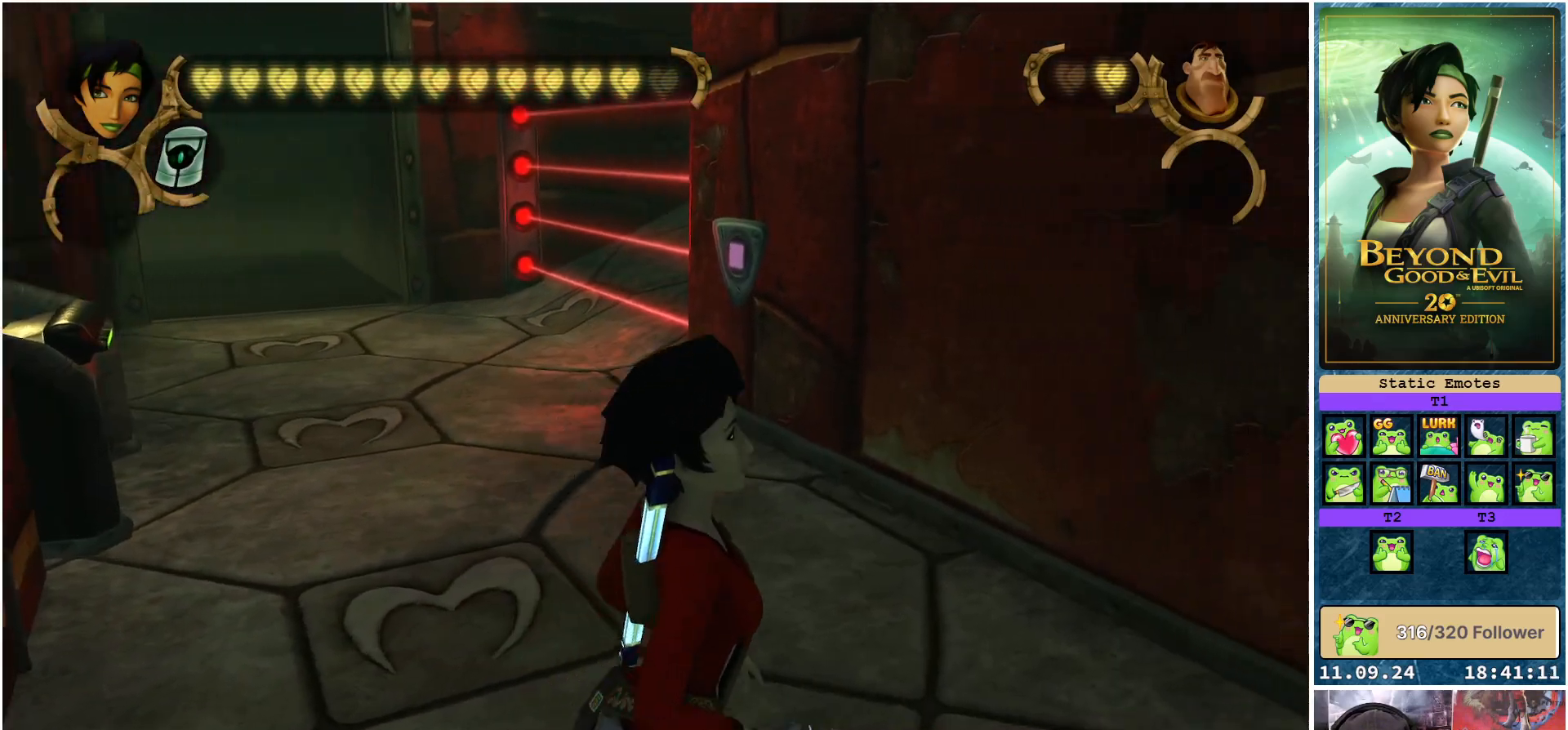
{"buttons": [], "left_stick": "up-right", "right_stick": "center", "events": [[250, "left_stick", "up-right"], [417, "right_stick", "center"]]}
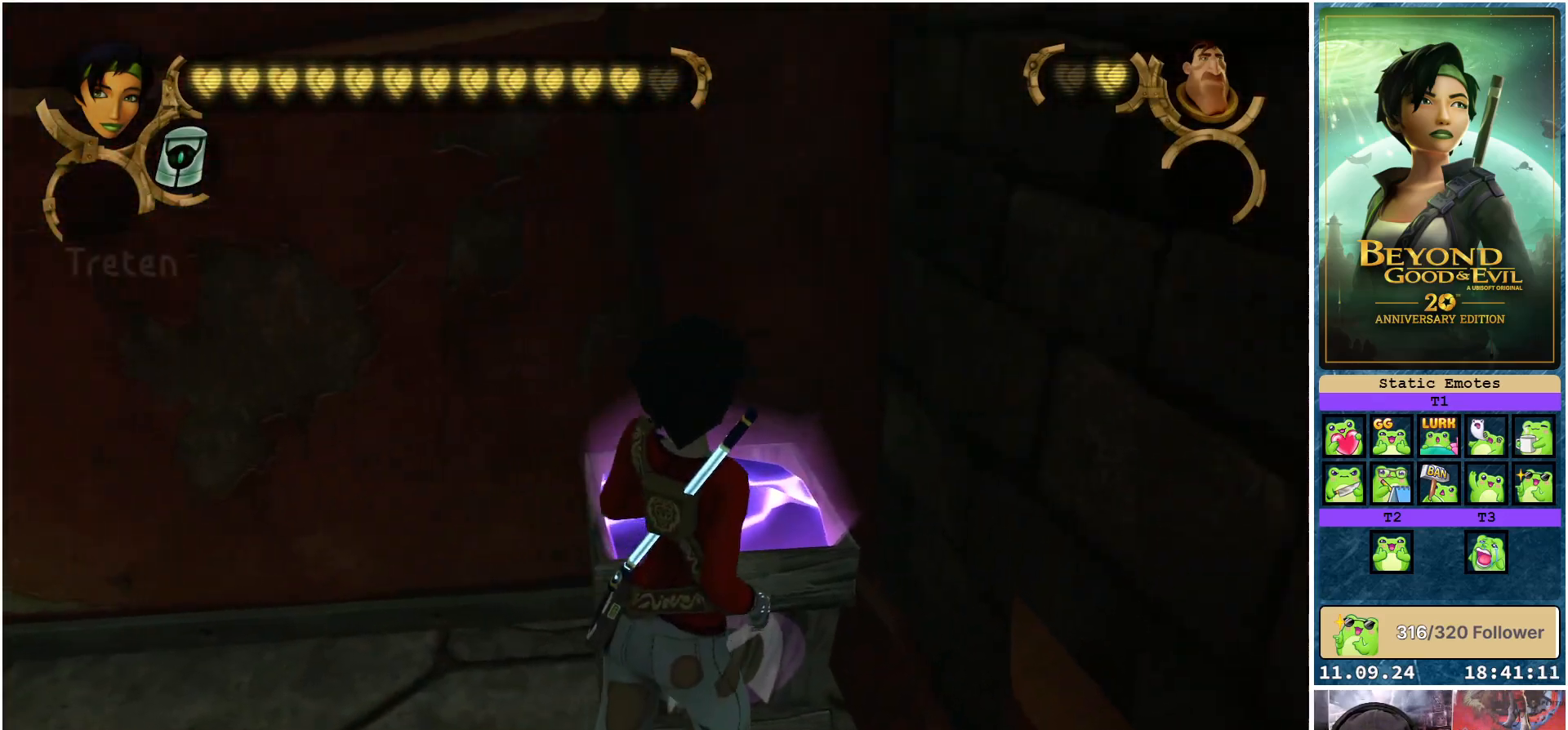
{"buttons": [], "left_stick": "center", "right_stick": "center", "events": [[17, "left_stick", "up"], [183, "A", "down"], [283, "A", "up"], [300, "left_stick", "center"]]}
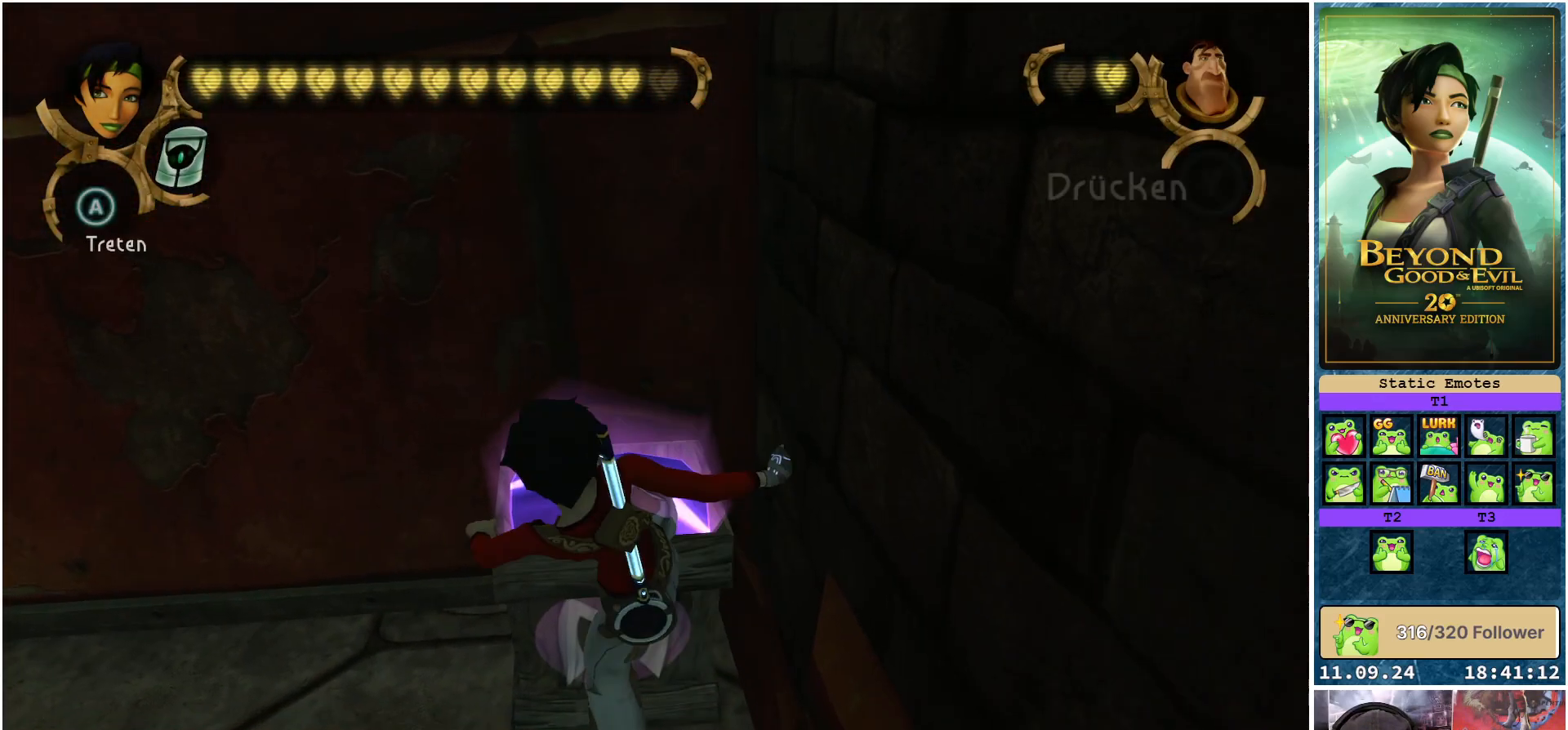
{"buttons": [], "left_stick": "center", "right_stick": "center", "events": []}
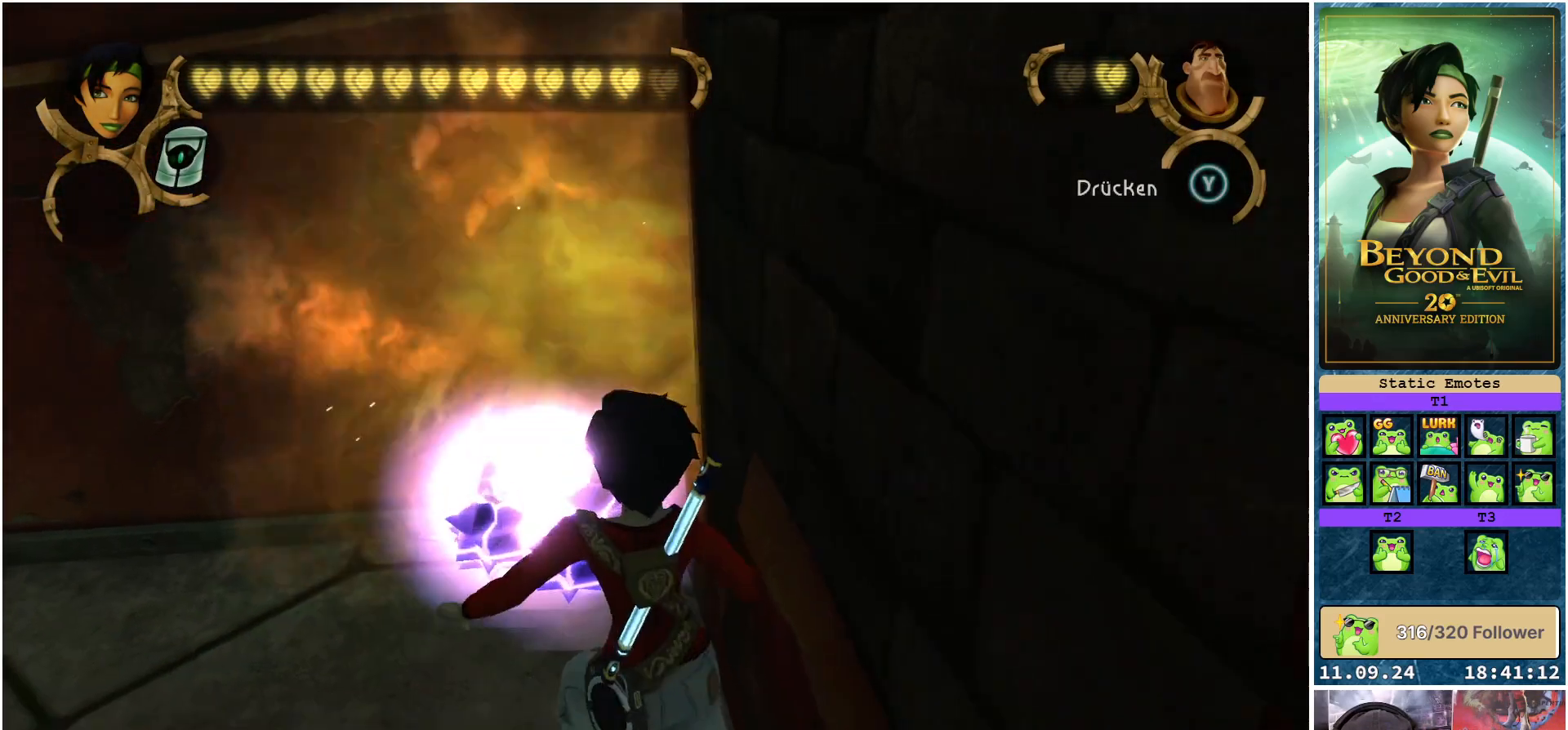
{"buttons": [], "left_stick": "up", "right_stick": "center", "events": [[33, "left_stick", "up"]]}
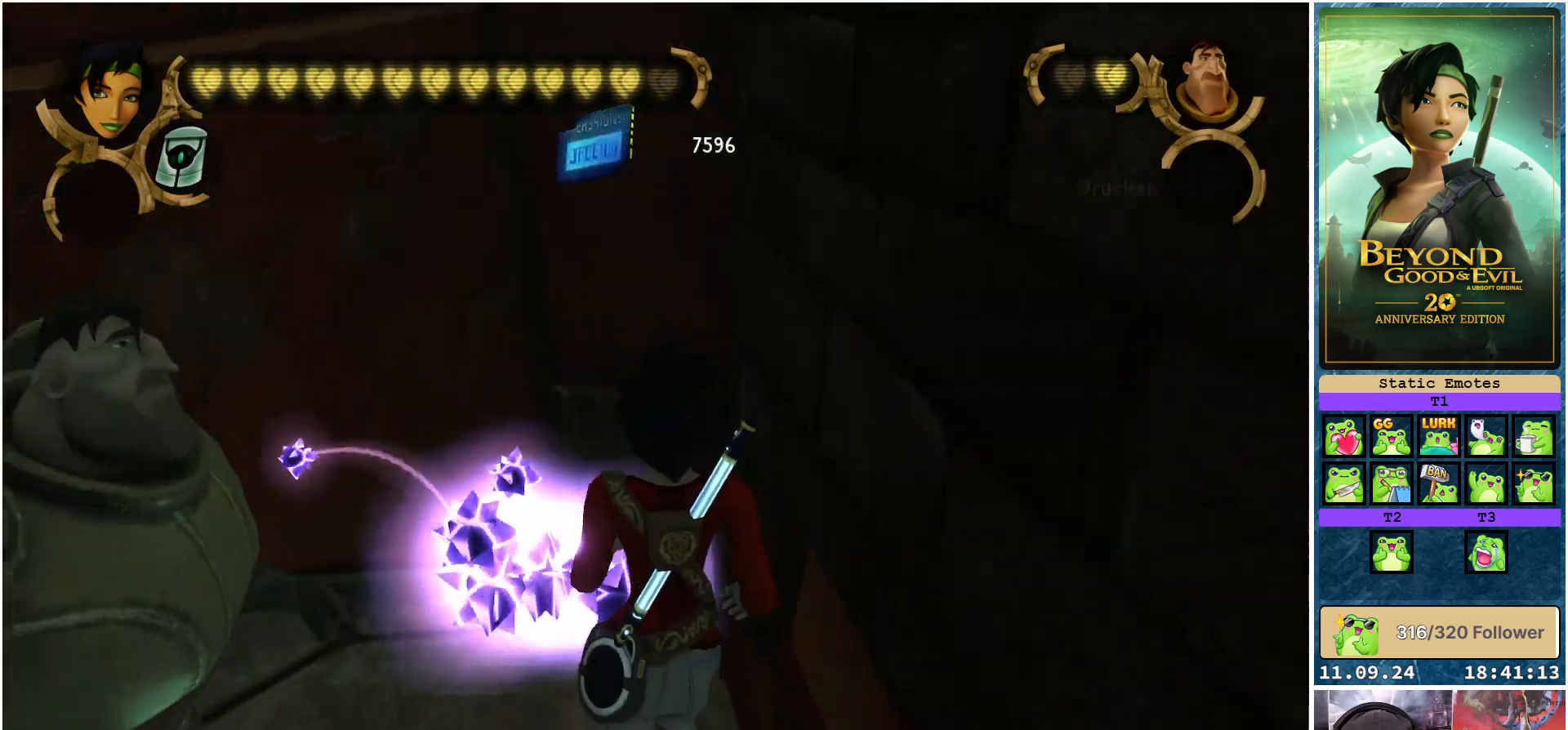
{"buttons": [], "left_stick": "left", "right_stick": "center", "events": [[33, "left_stick", "up-left"], [333, "left_stick", "left"]]}
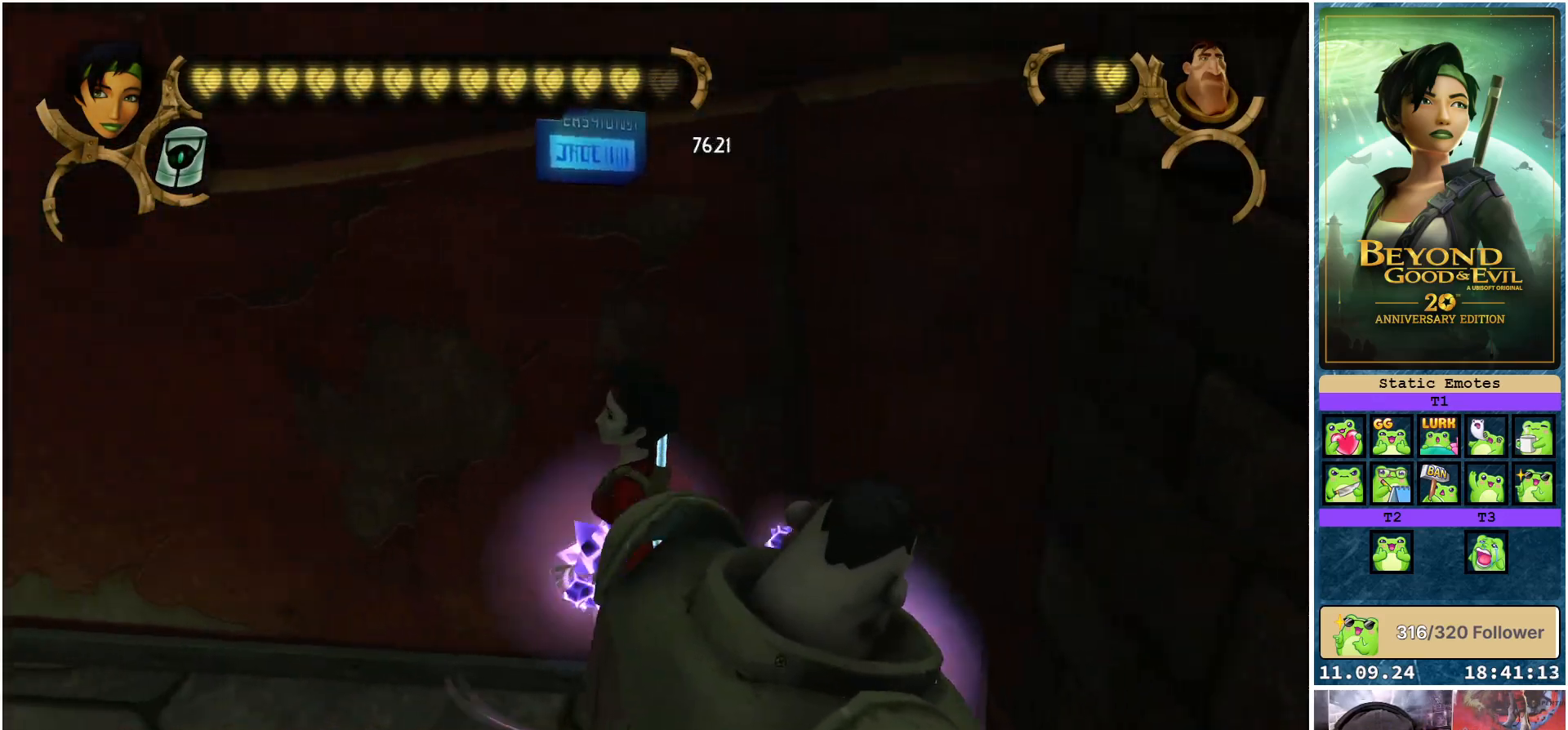
{"buttons": [], "left_stick": "left", "right_stick": "left", "events": [[217, "right_stick", "left"]]}